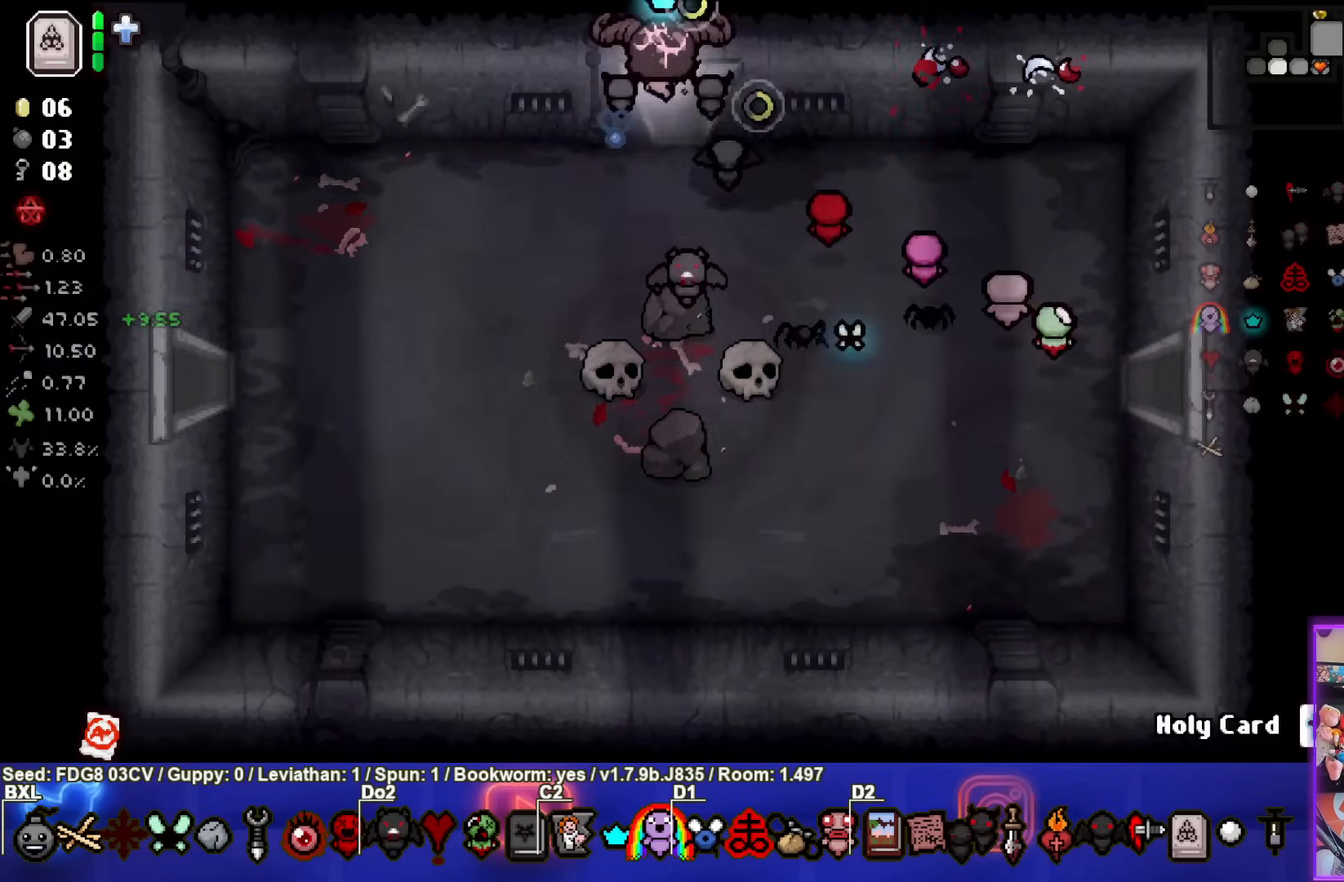
Gameplay with a controller (PlayStation layout); each line is a JSON object with the inputs held at the frame after it. "events" lists button and stick changes between this image and that frame as [ms after this image, input, new state], when the widget could be followed in between. Not read: L1.
{"buttons": ["TRIANGLE"], "left_stick": "center", "right_stick": "center", "events": []}
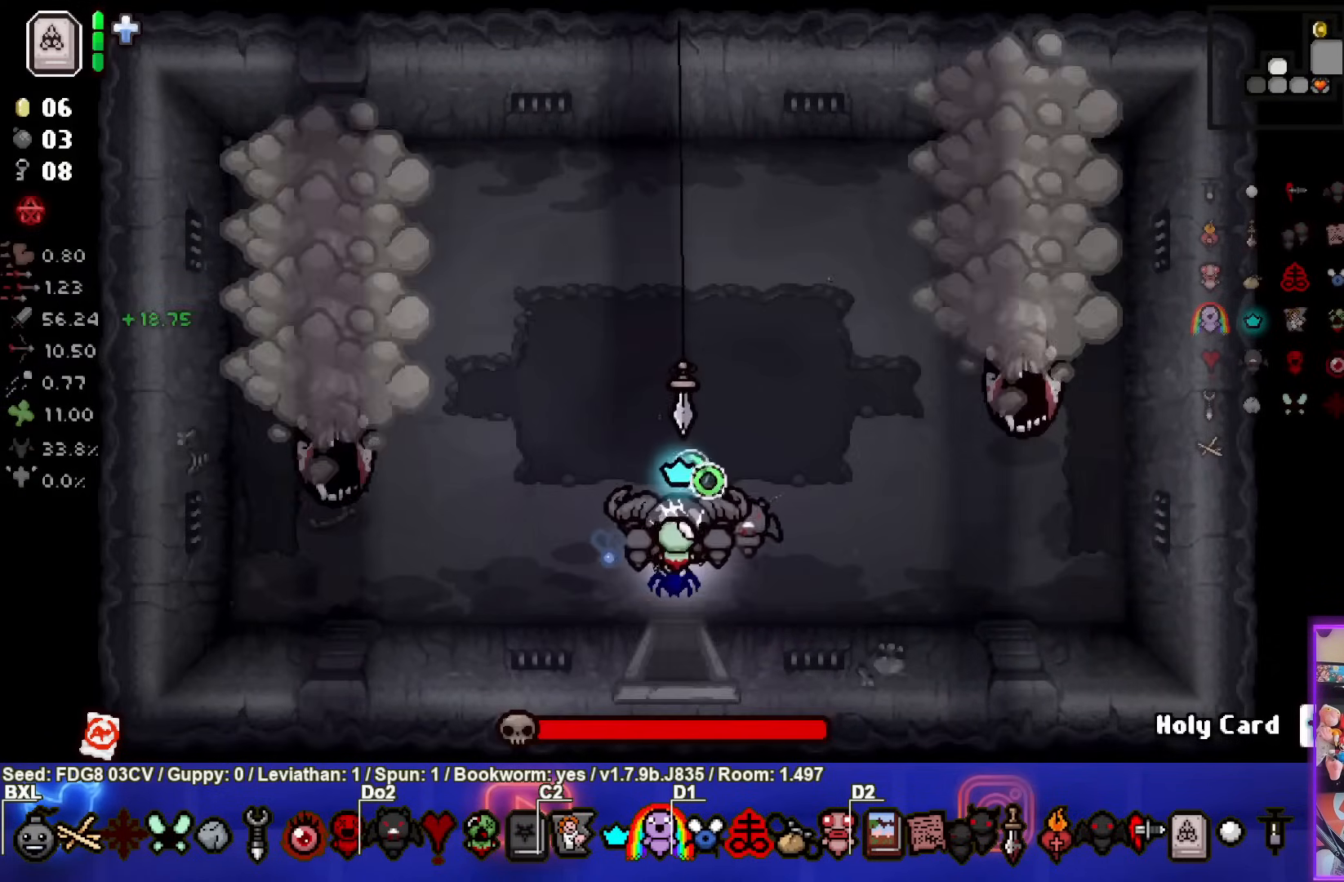
{"buttons": [], "left_stick": "left", "right_stick": "center", "events": [[250, "left_stick", "left"], [400, "TRIANGLE", "up"]]}
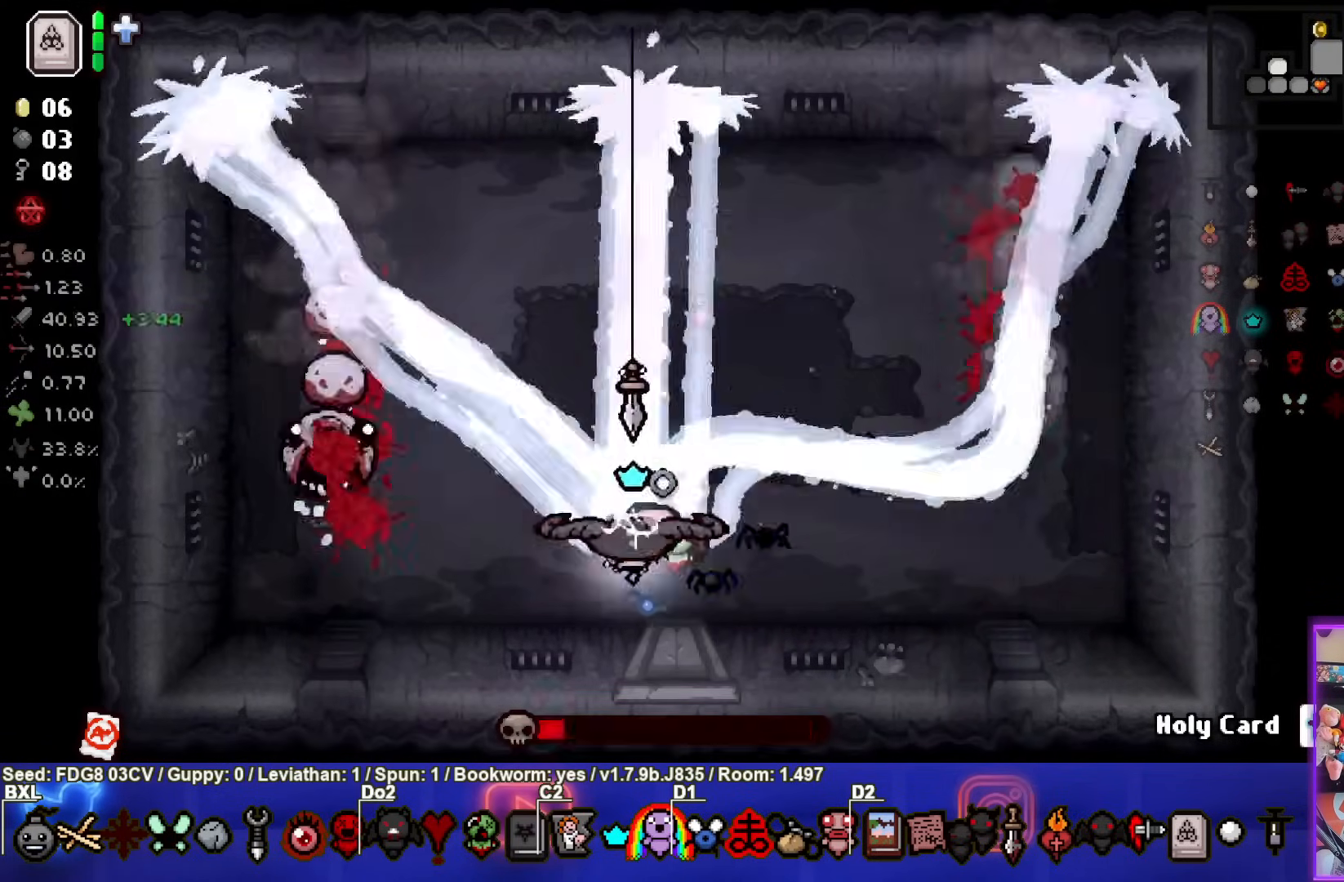
{"buttons": [], "left_stick": "center", "right_stick": "center", "events": [[83, "left_stick", "right"], [367, "left_stick", "center"]]}
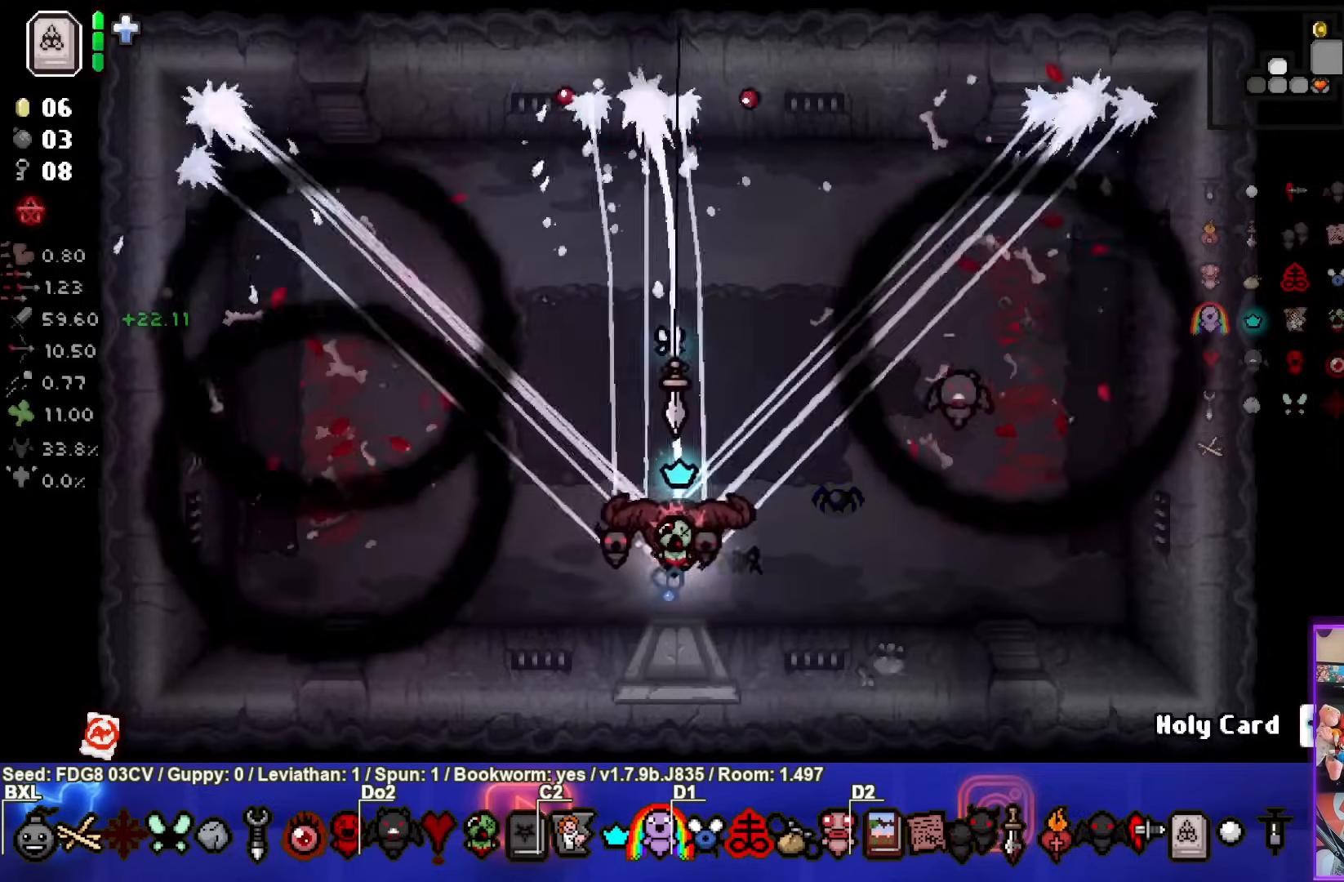
{"buttons": [], "left_stick": "up-right", "right_stick": "center", "events": [[367, "left_stick", "up-right"]]}
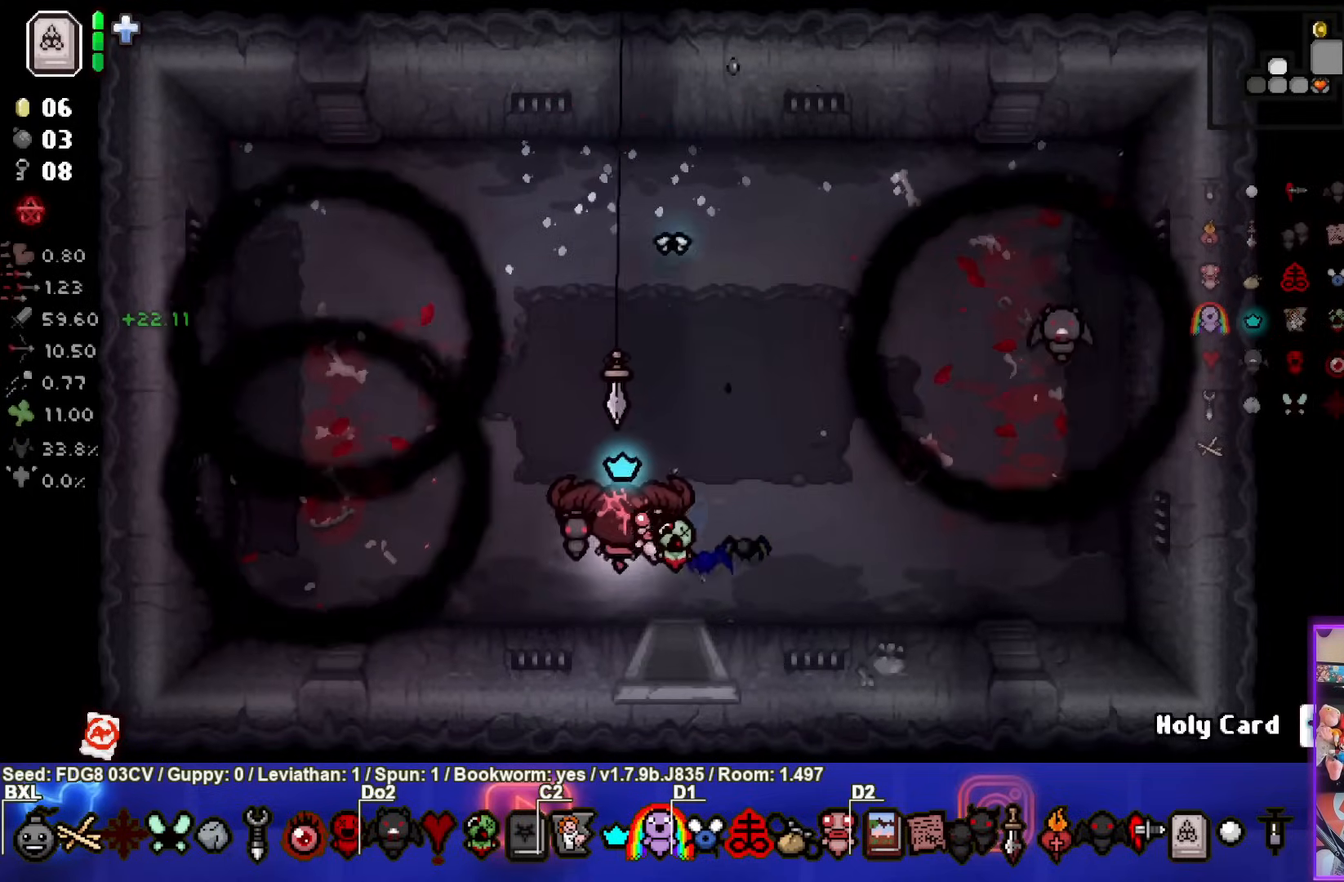
{"buttons": [], "left_stick": "up", "right_stick": "center", "events": [[100, "left_stick", "up"]]}
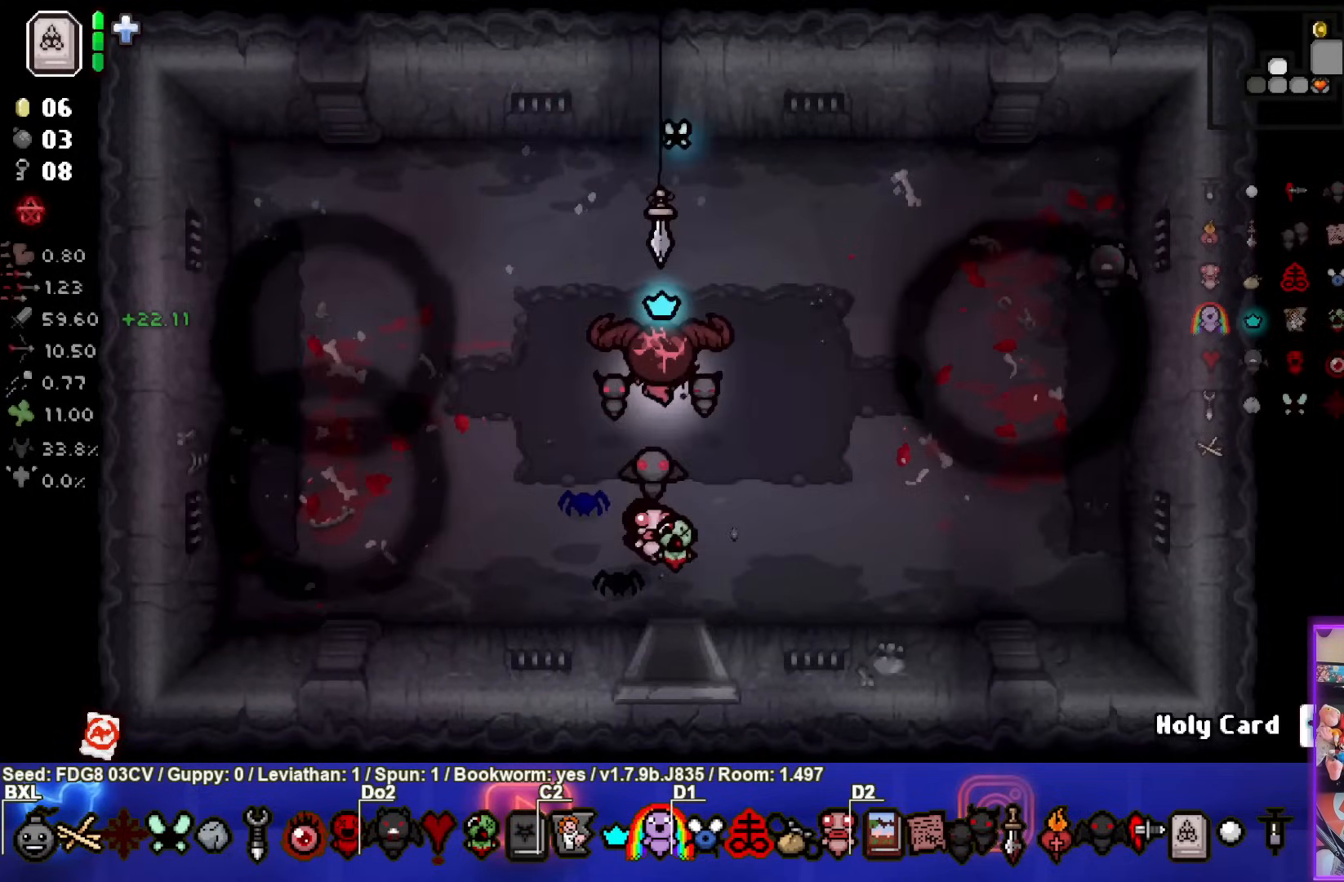
{"buttons": [], "left_stick": "up-right", "right_stick": "center", "events": [[467, "left_stick", "up-right"]]}
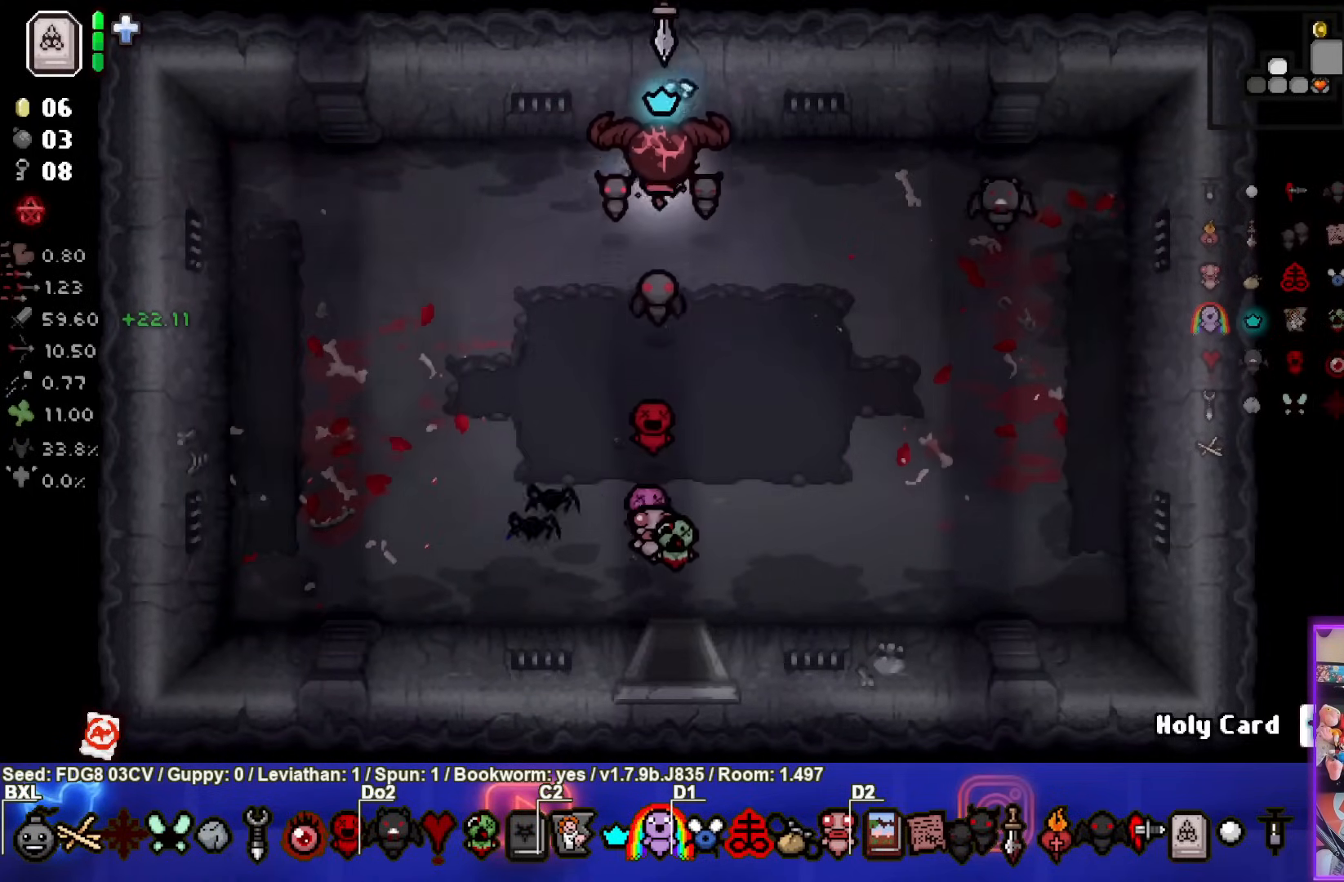
{"buttons": [], "left_stick": "down-right", "right_stick": "center", "events": [[117, "left_stick", "down-right"]]}
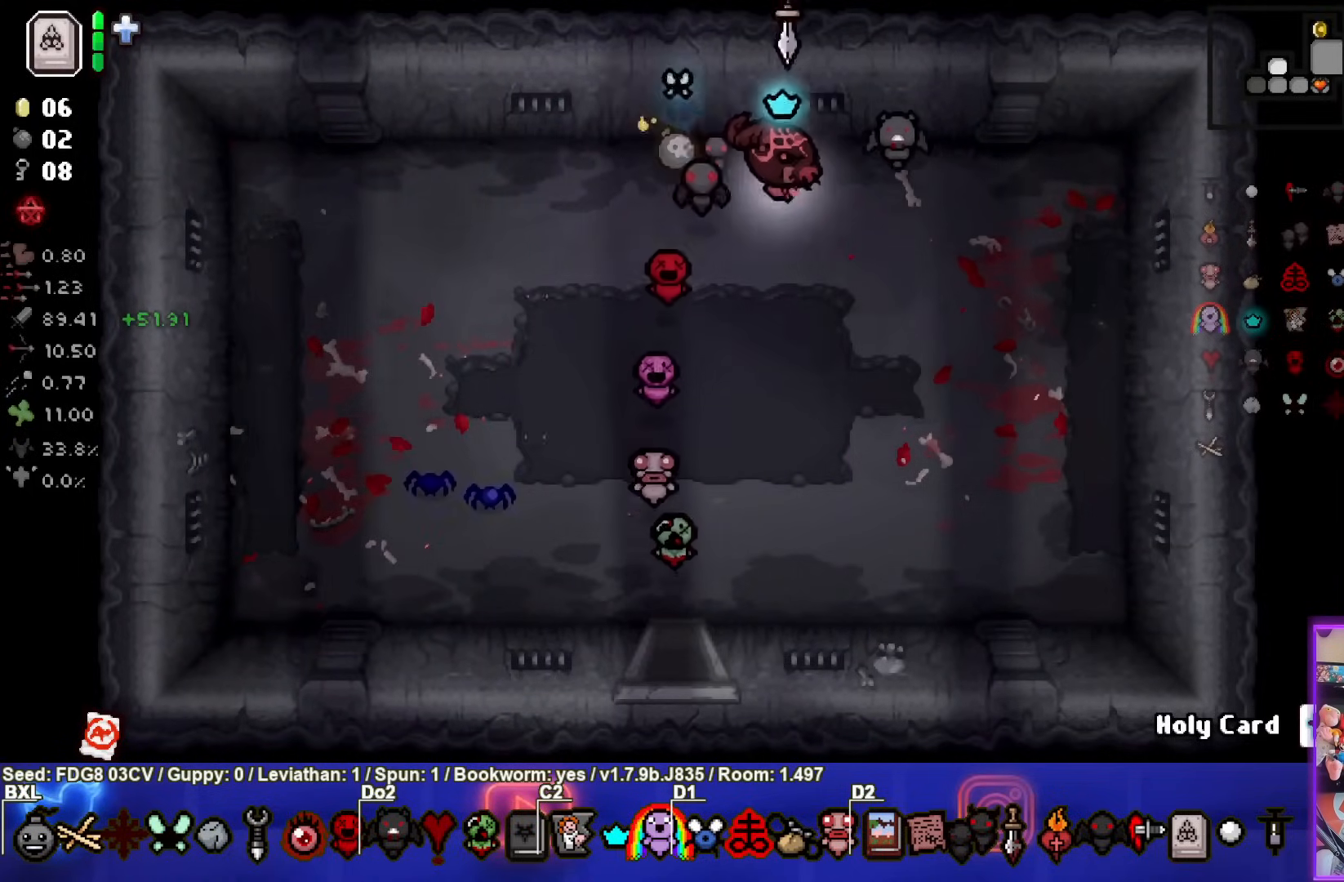
{"buttons": [], "left_stick": "down-right", "right_stick": "center", "events": []}
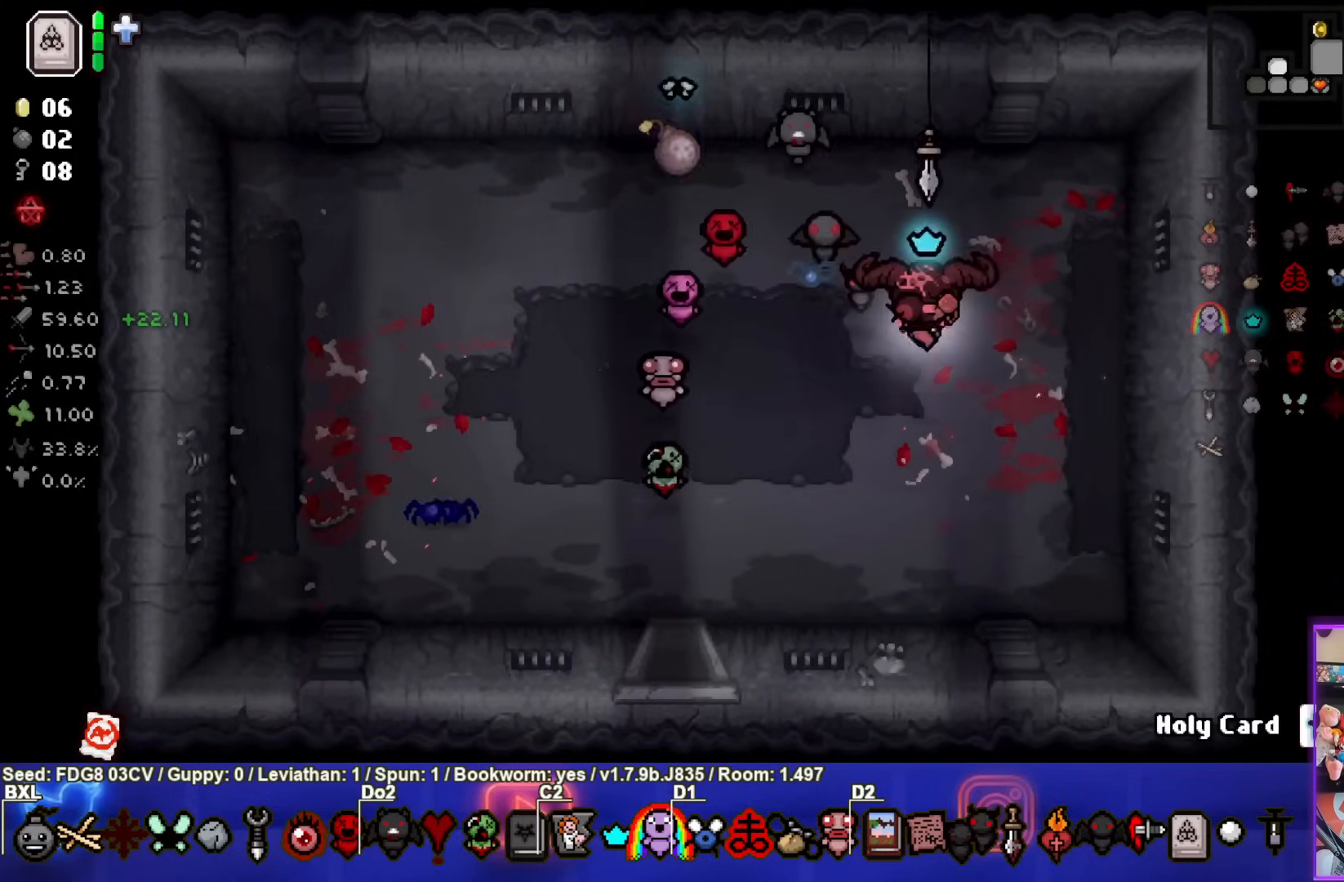
{"buttons": [], "left_stick": "down-left", "right_stick": "center", "events": [[233, "left_stick", "down"], [367, "left_stick", "down-left"]]}
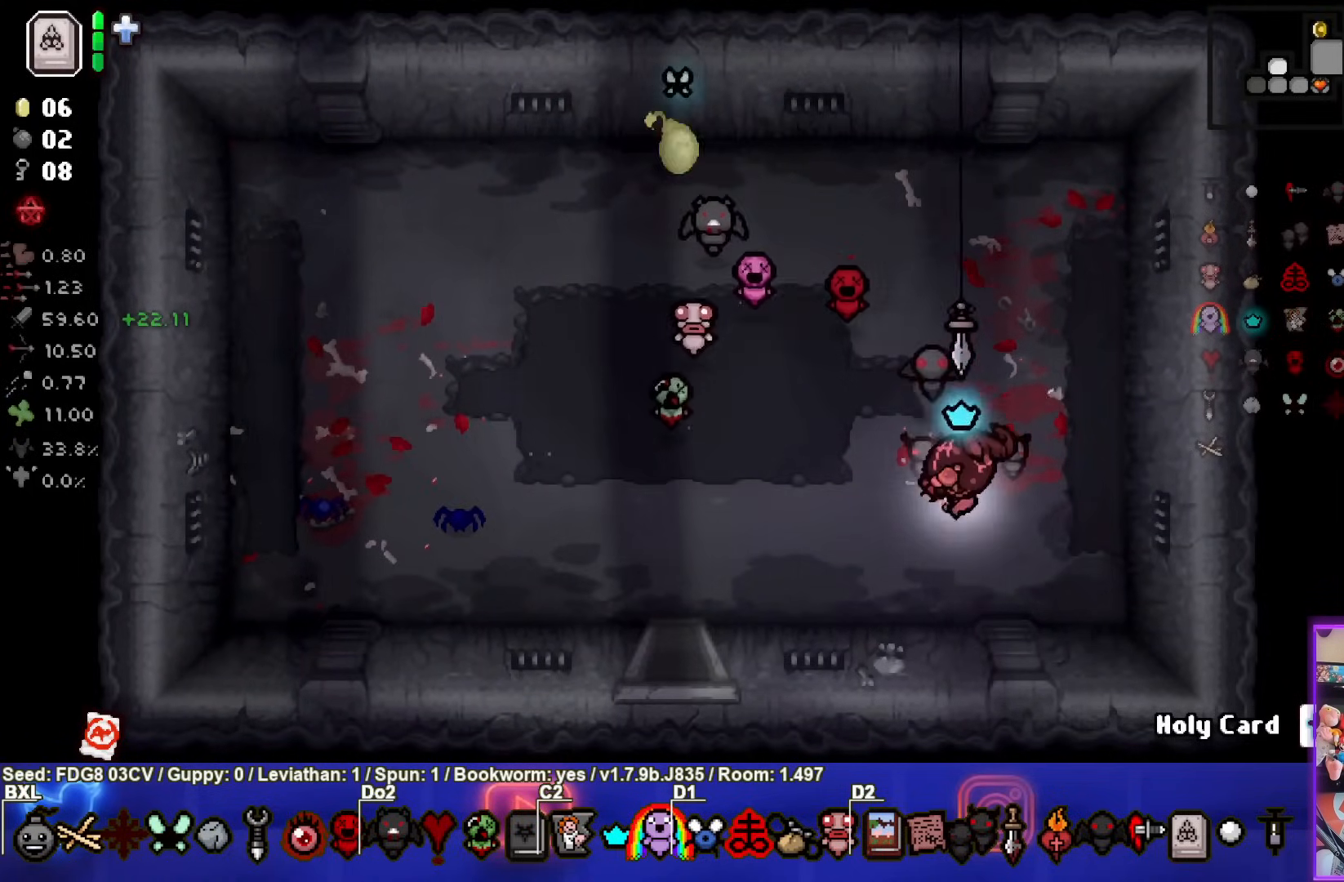
{"buttons": [], "left_stick": "up-left", "right_stick": "center", "events": [[300, "left_stick", "up-left"]]}
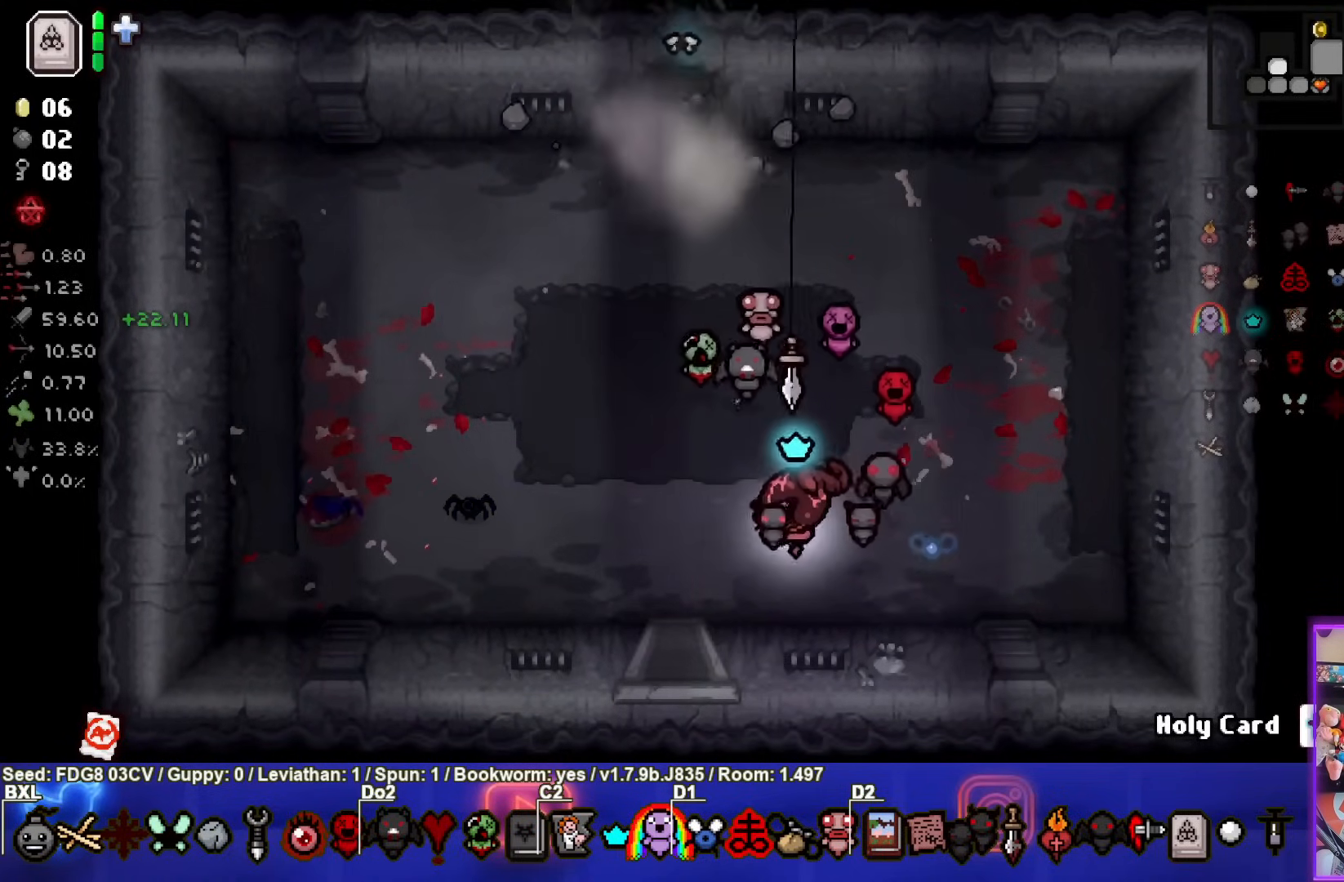
{"buttons": [], "left_stick": "up", "right_stick": "center", "events": [[467, "left_stick", "up"]]}
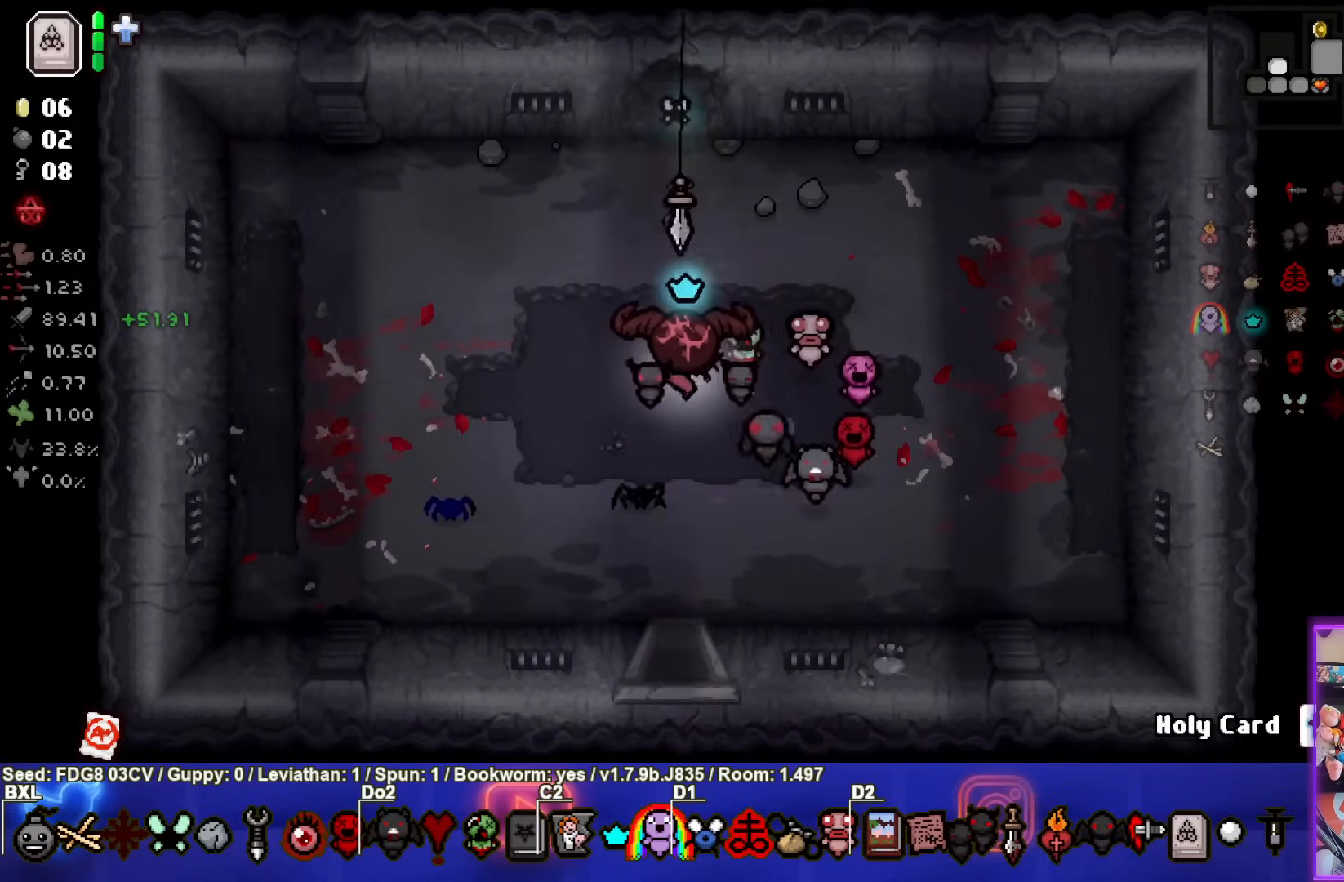
{"buttons": [], "left_stick": "up", "right_stick": "center", "events": []}
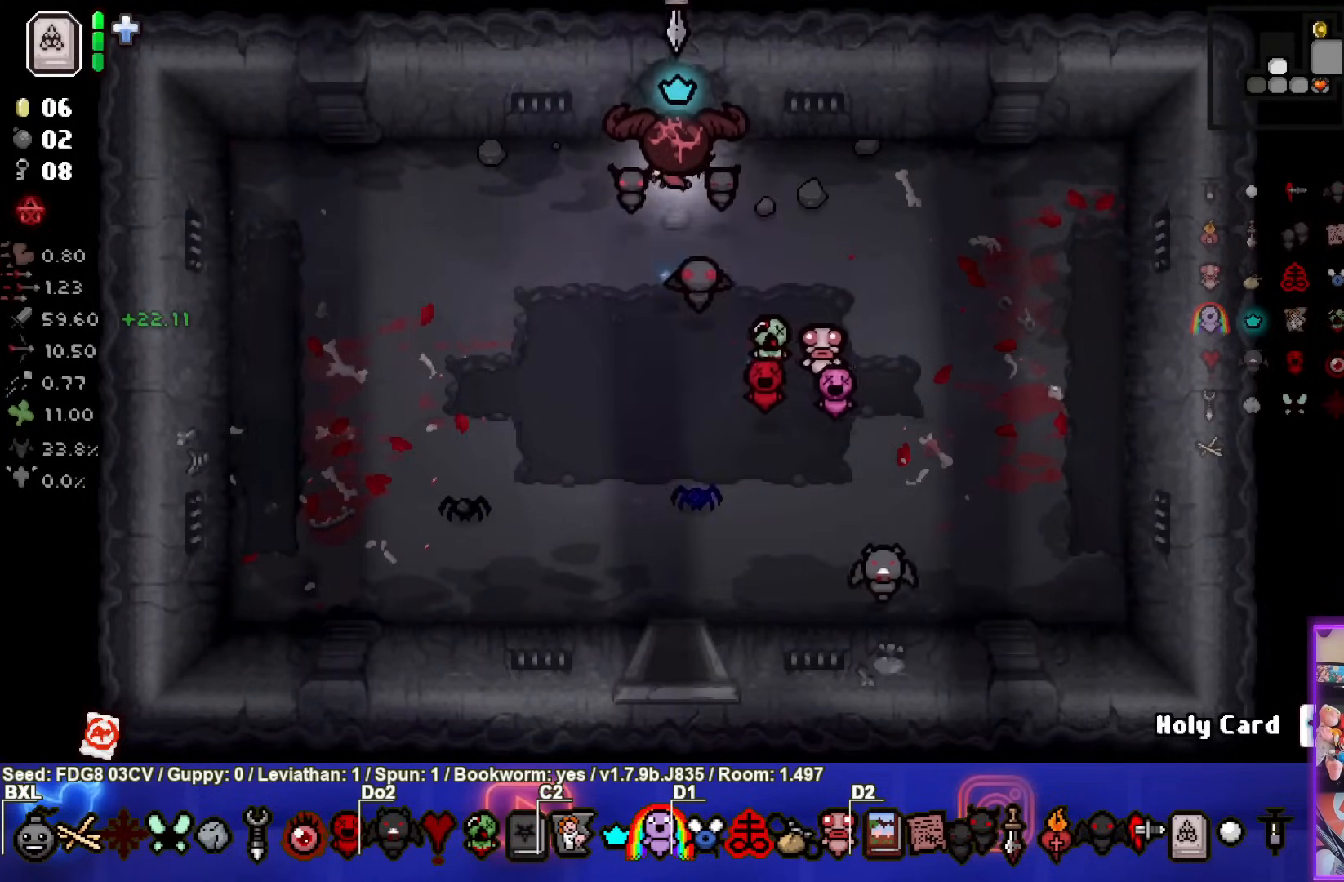
{"buttons": [], "left_stick": "center", "right_stick": "center", "events": [[400, "left_stick", "center"]]}
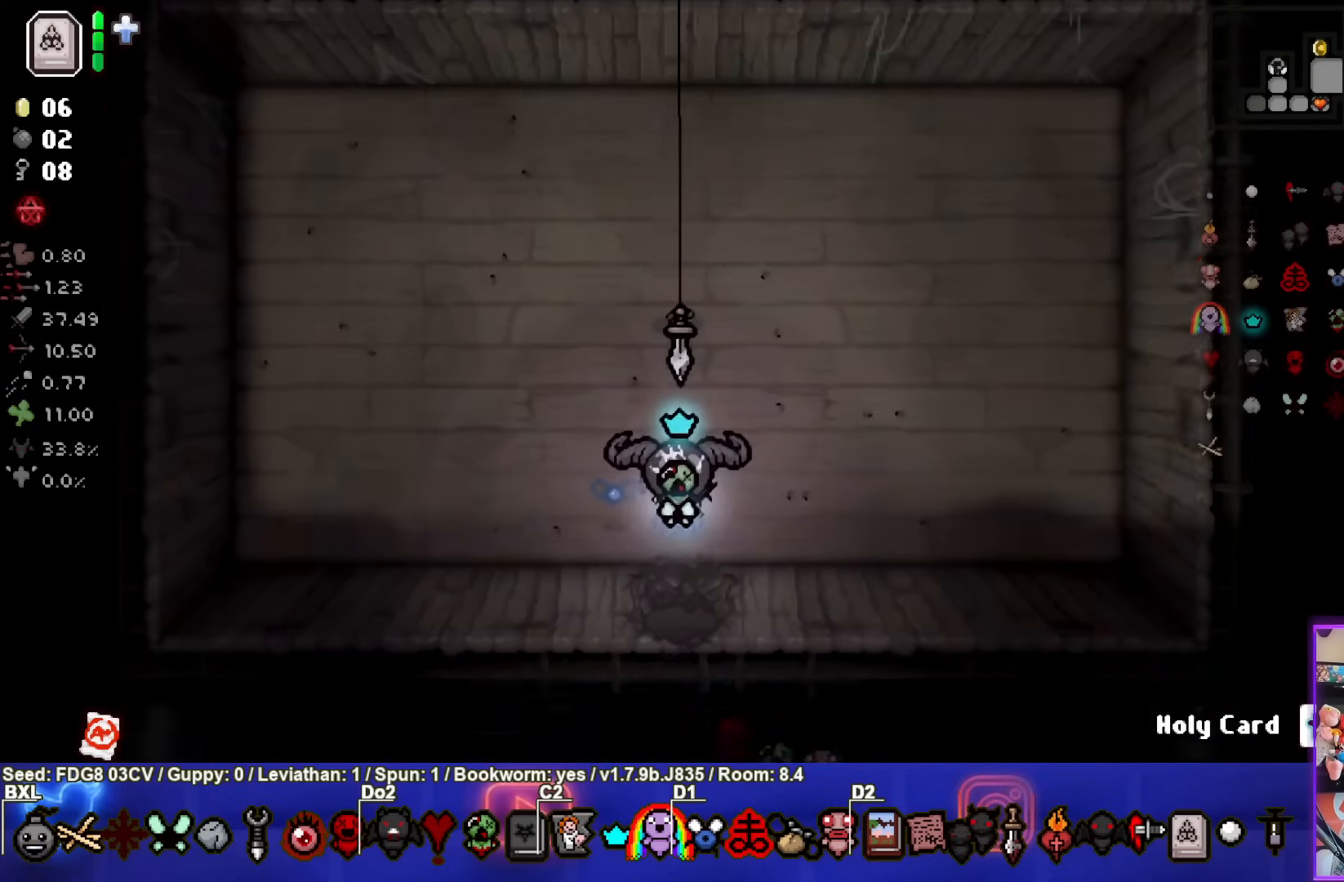
{"buttons": [], "left_stick": "center", "right_stick": "center", "events": []}
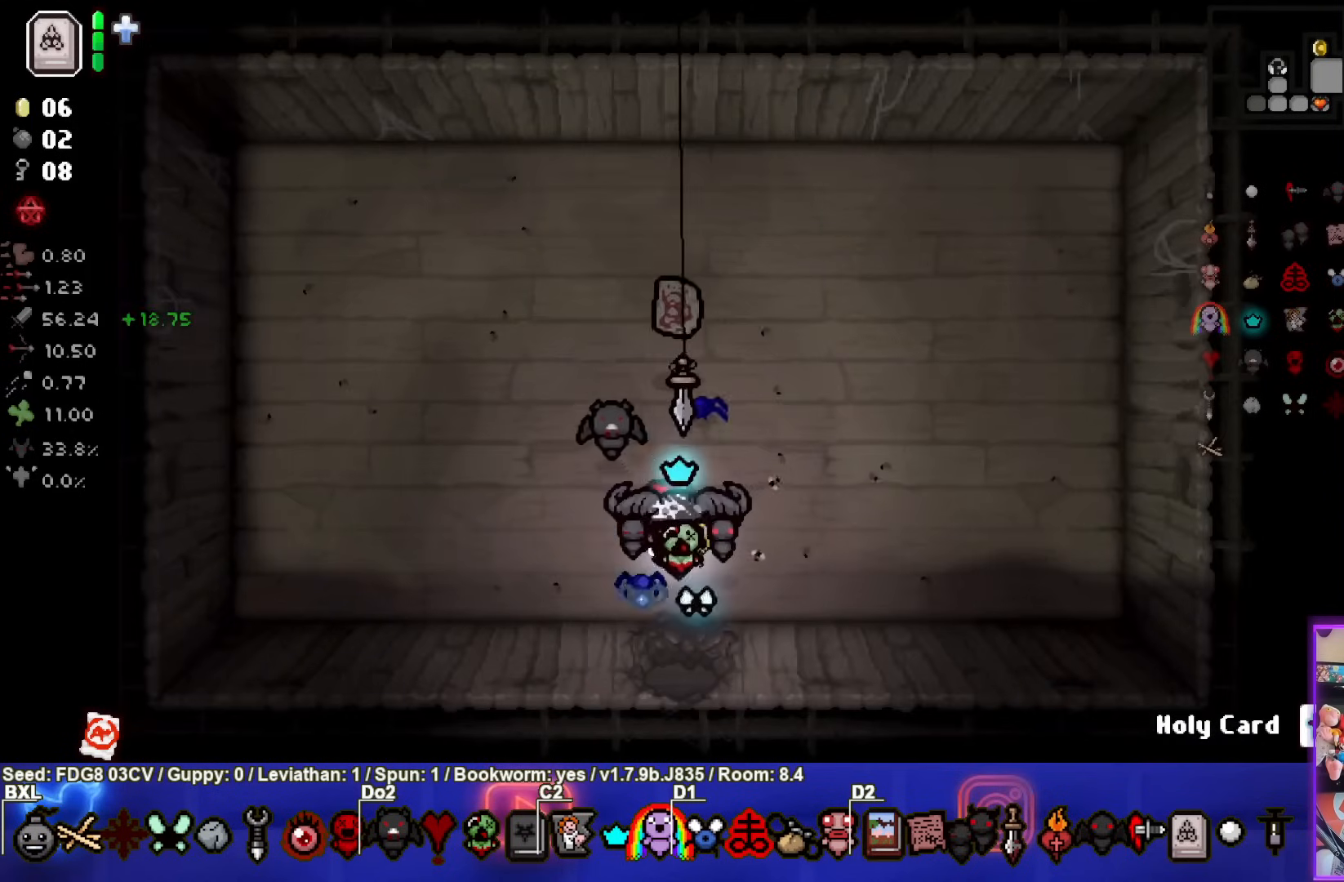
{"buttons": [], "left_stick": "down", "right_stick": "center", "events": [[167, "left_stick", "down"]]}
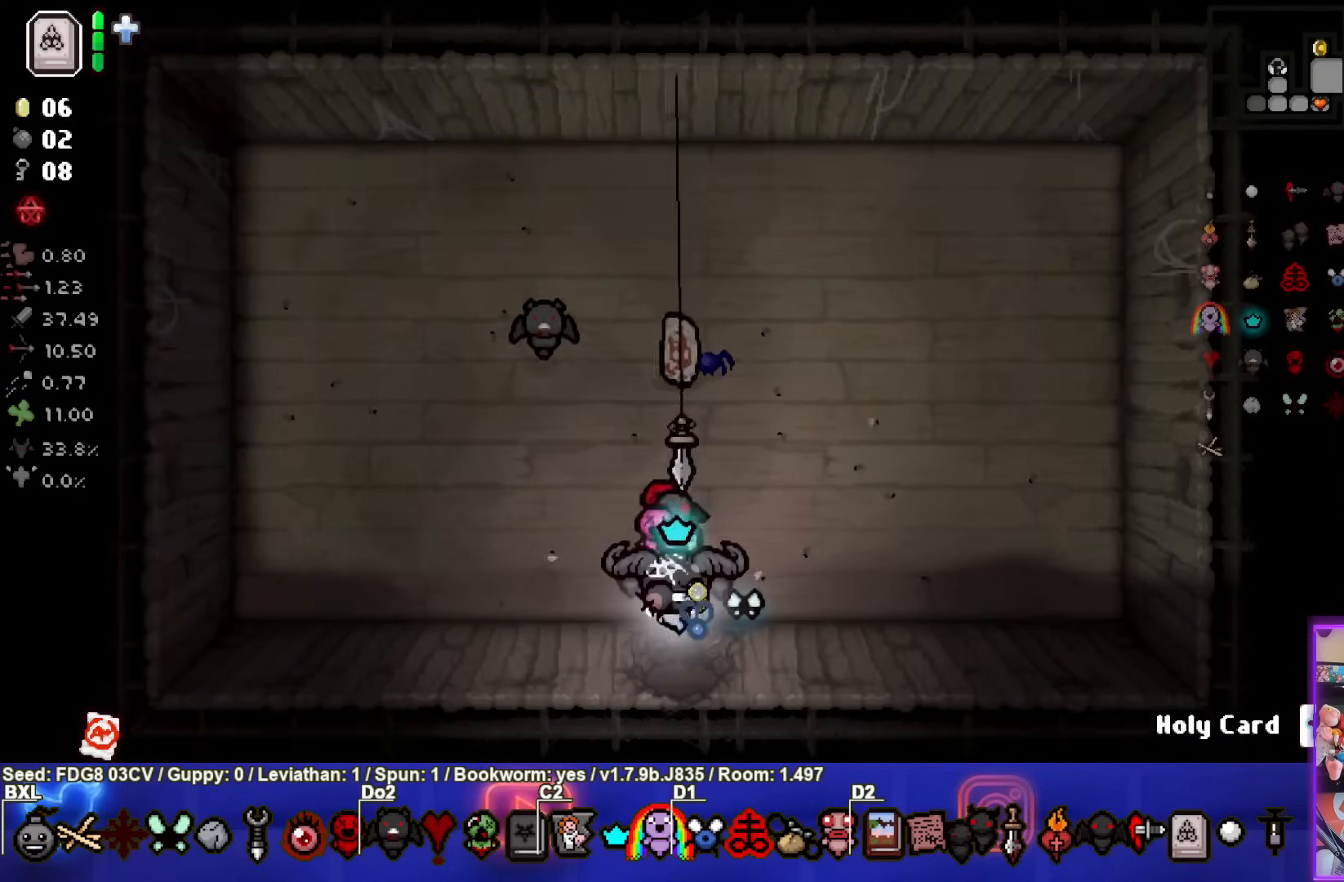
{"buttons": [], "left_stick": "down", "right_stick": "center", "events": []}
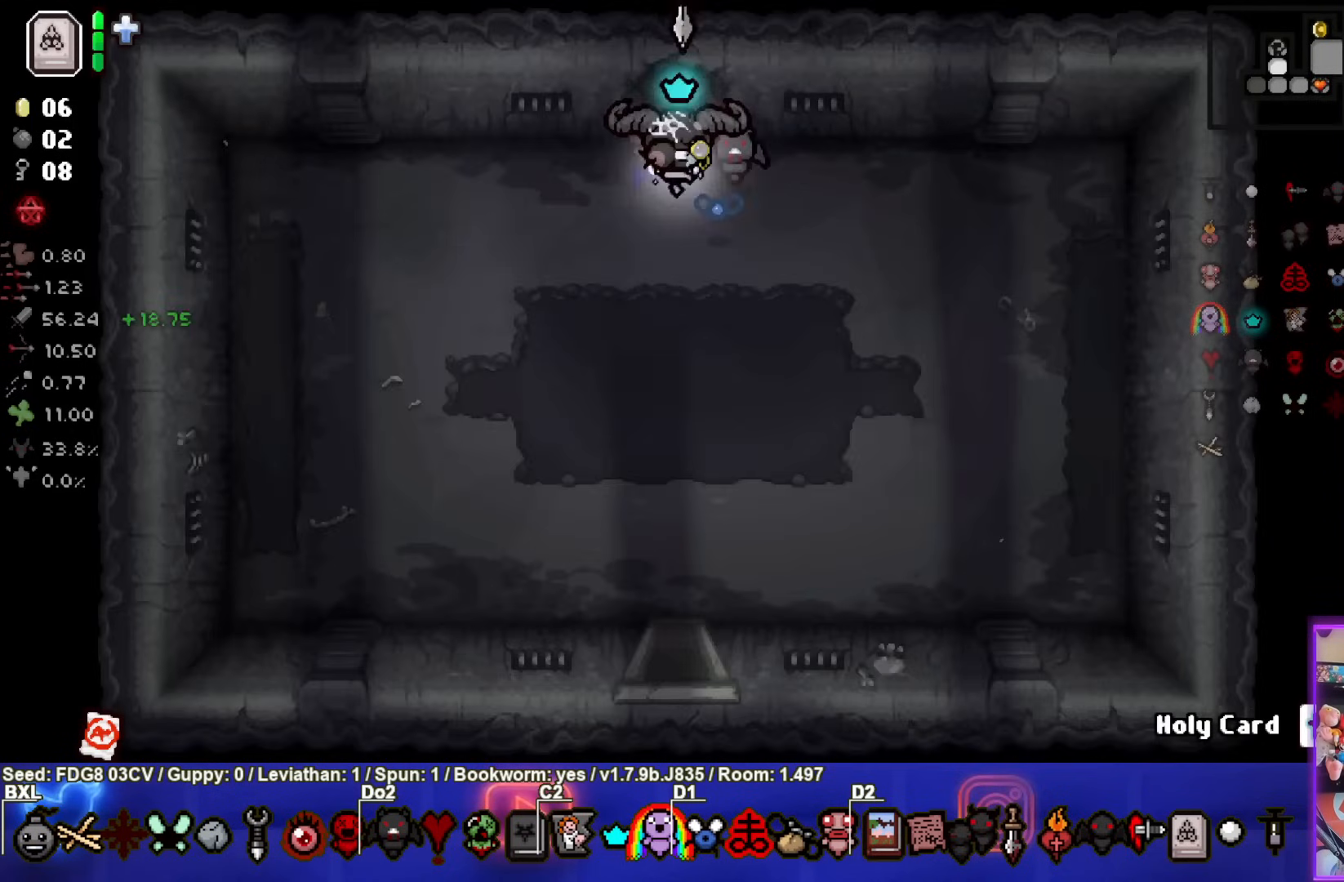
{"buttons": [], "left_stick": "down", "right_stick": "center", "events": [[117, "left_stick", "down-left"], [383, "left_stick", "down"]]}
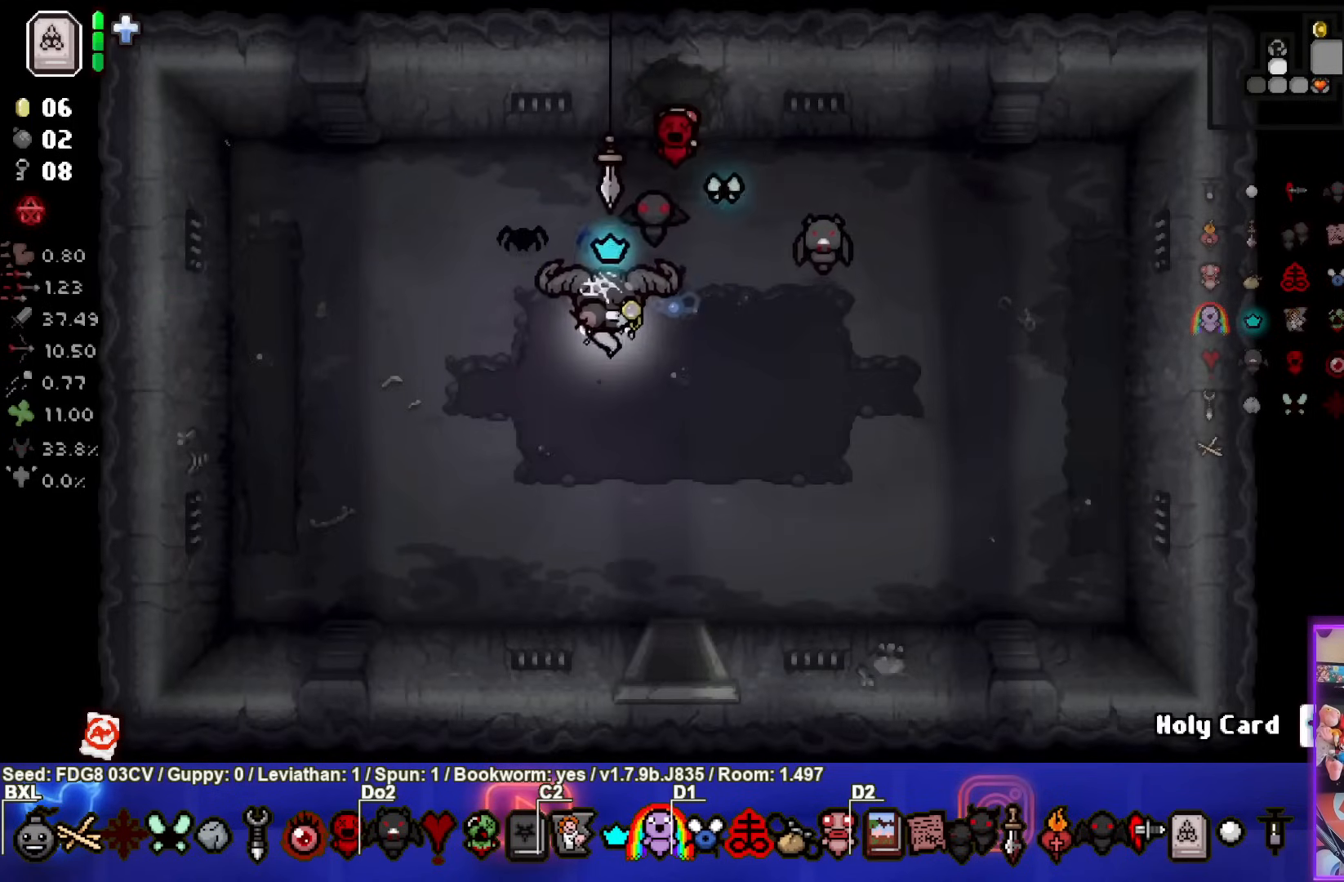
{"buttons": [], "left_stick": "down", "right_stick": "center", "events": []}
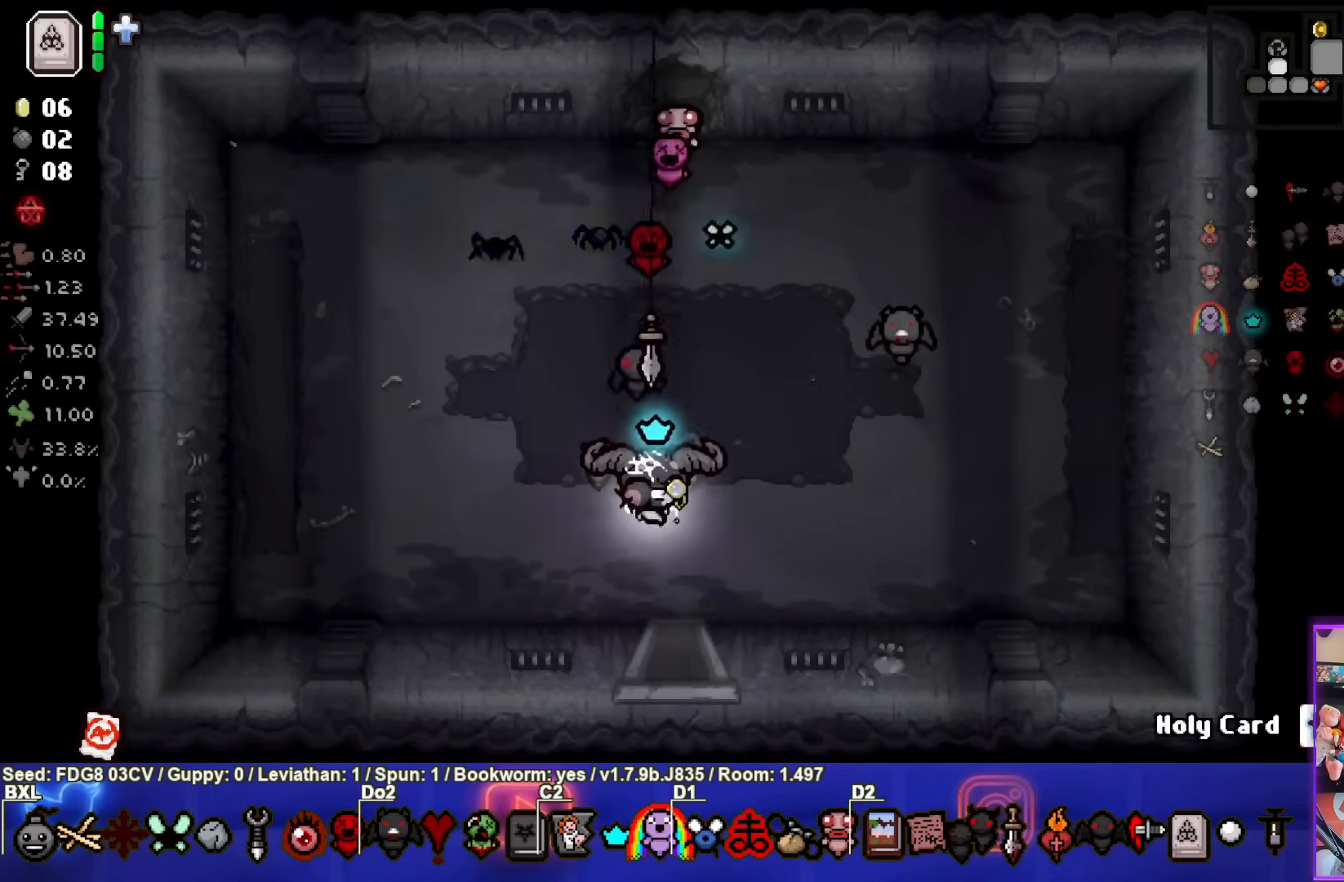
{"buttons": [], "left_stick": "center", "right_stick": "center", "events": [[383, "left_stick", "center"]]}
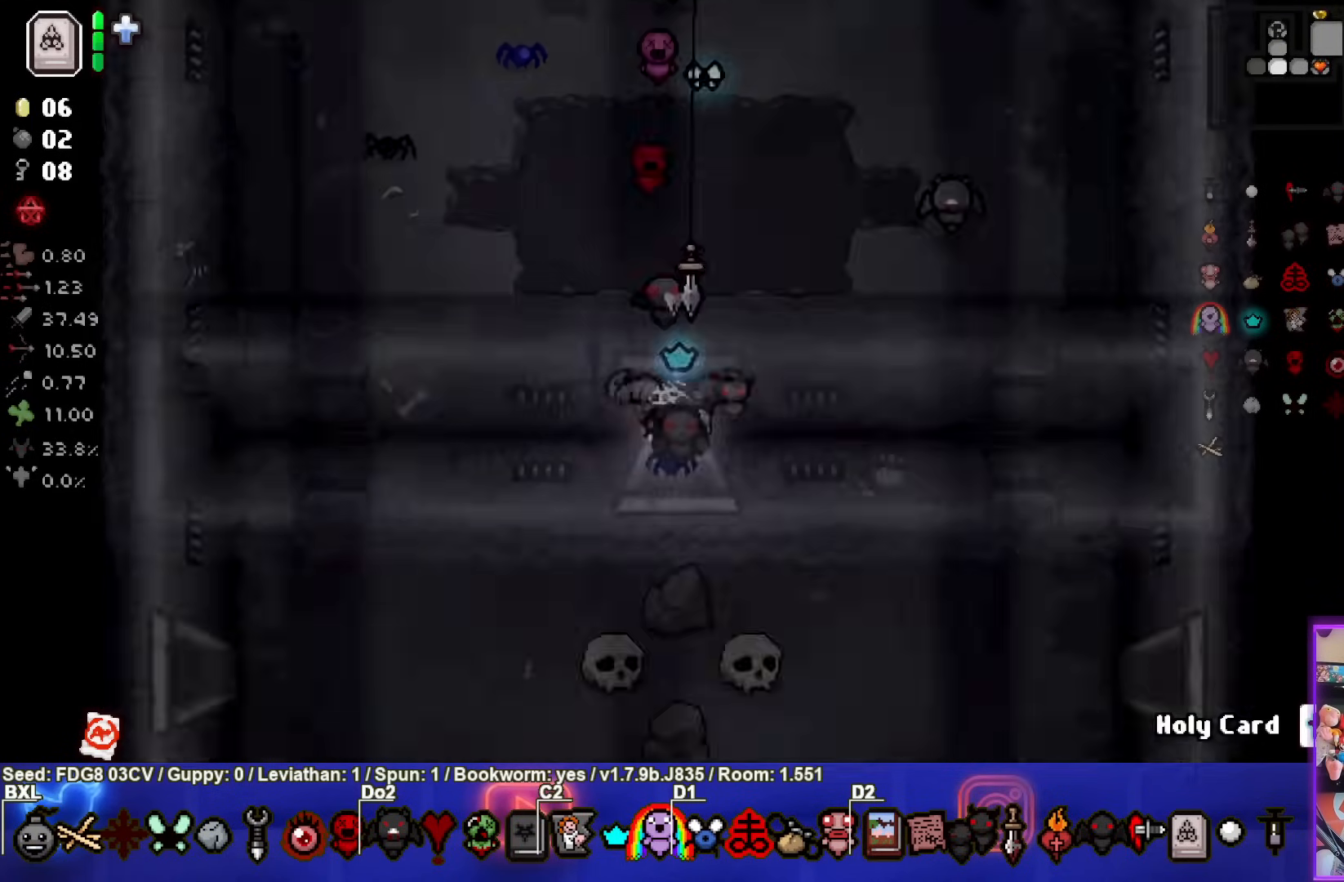
{"buttons": [], "left_stick": "center", "right_stick": "center", "events": []}
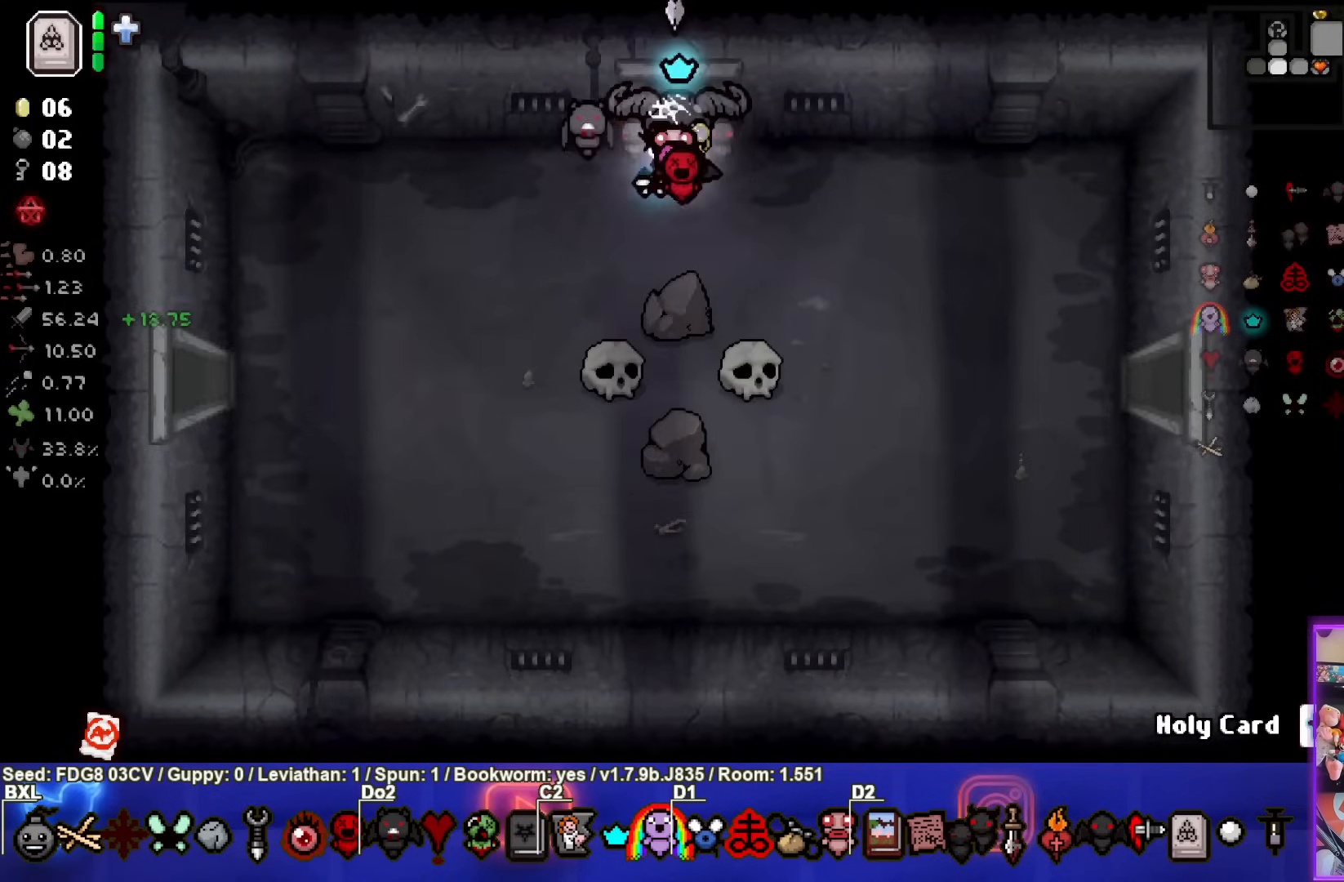
{"buttons": ["SQUARE"], "left_stick": "down-left", "right_stick": "center", "events": [[250, "left_stick", "down-left"], [400, "SQUARE", "down"]]}
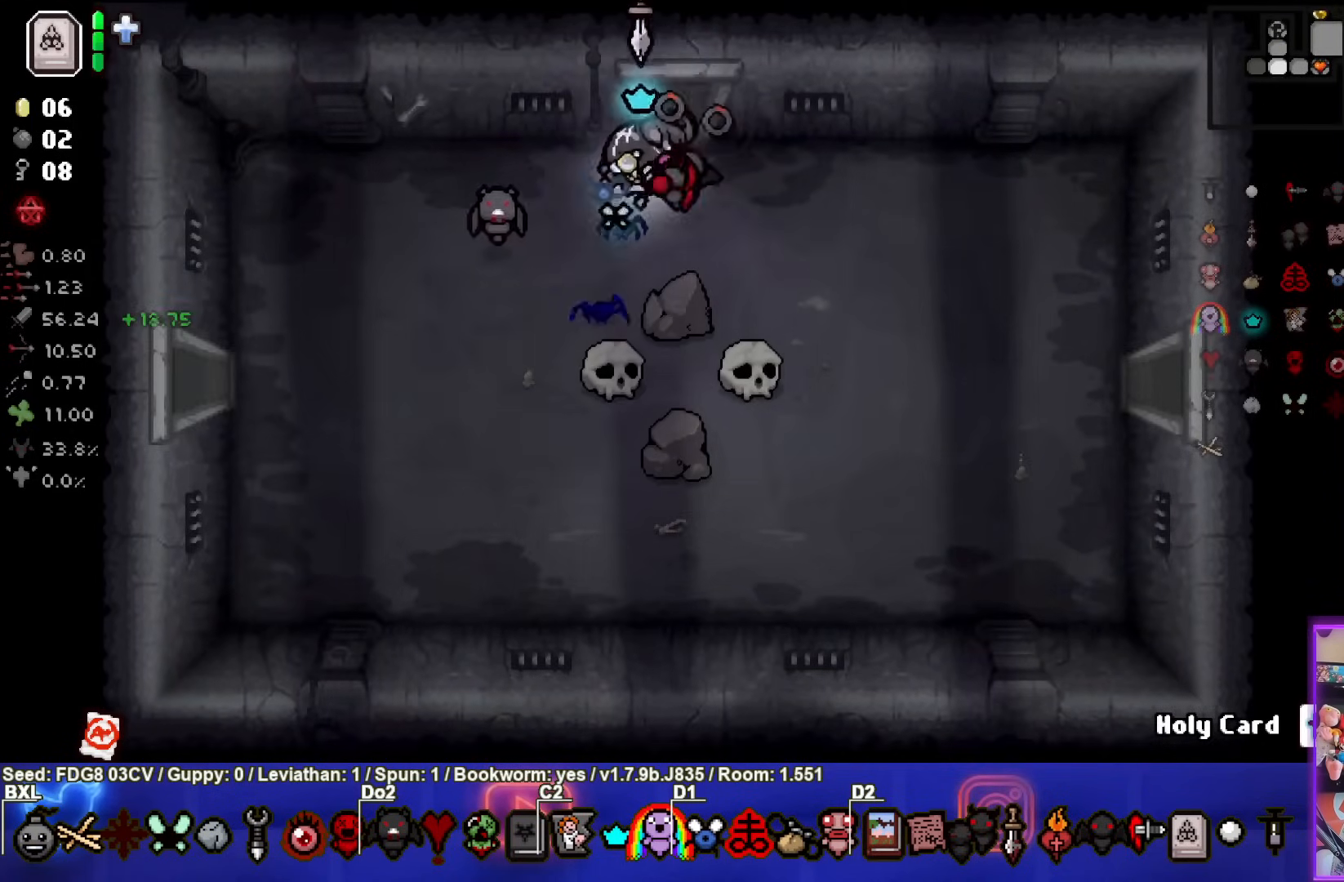
{"buttons": ["SQUARE"], "left_stick": "down-left", "right_stick": "center", "events": []}
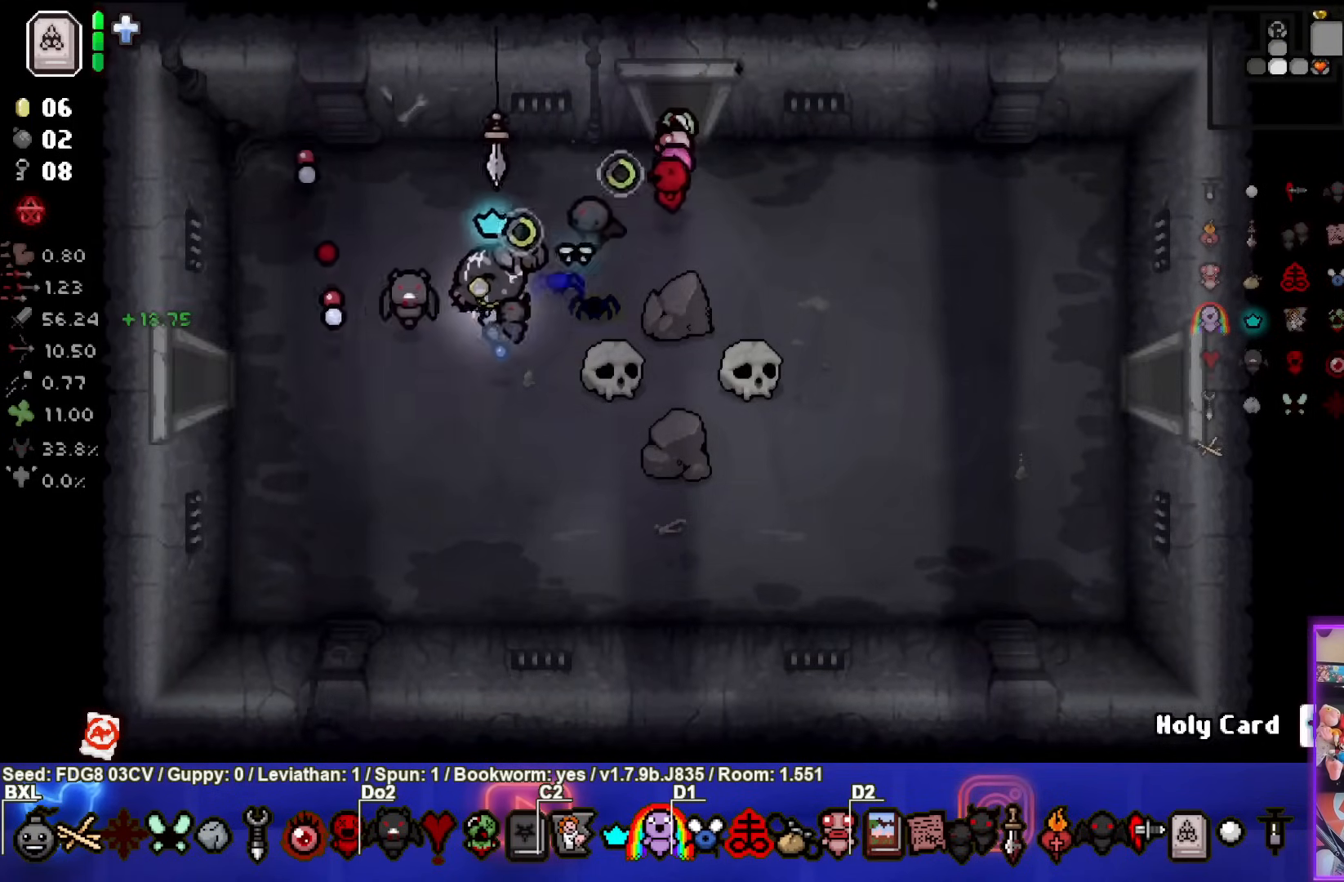
{"buttons": ["SQUARE"], "left_stick": "left", "right_stick": "center", "events": [[267, "left_stick", "left"]]}
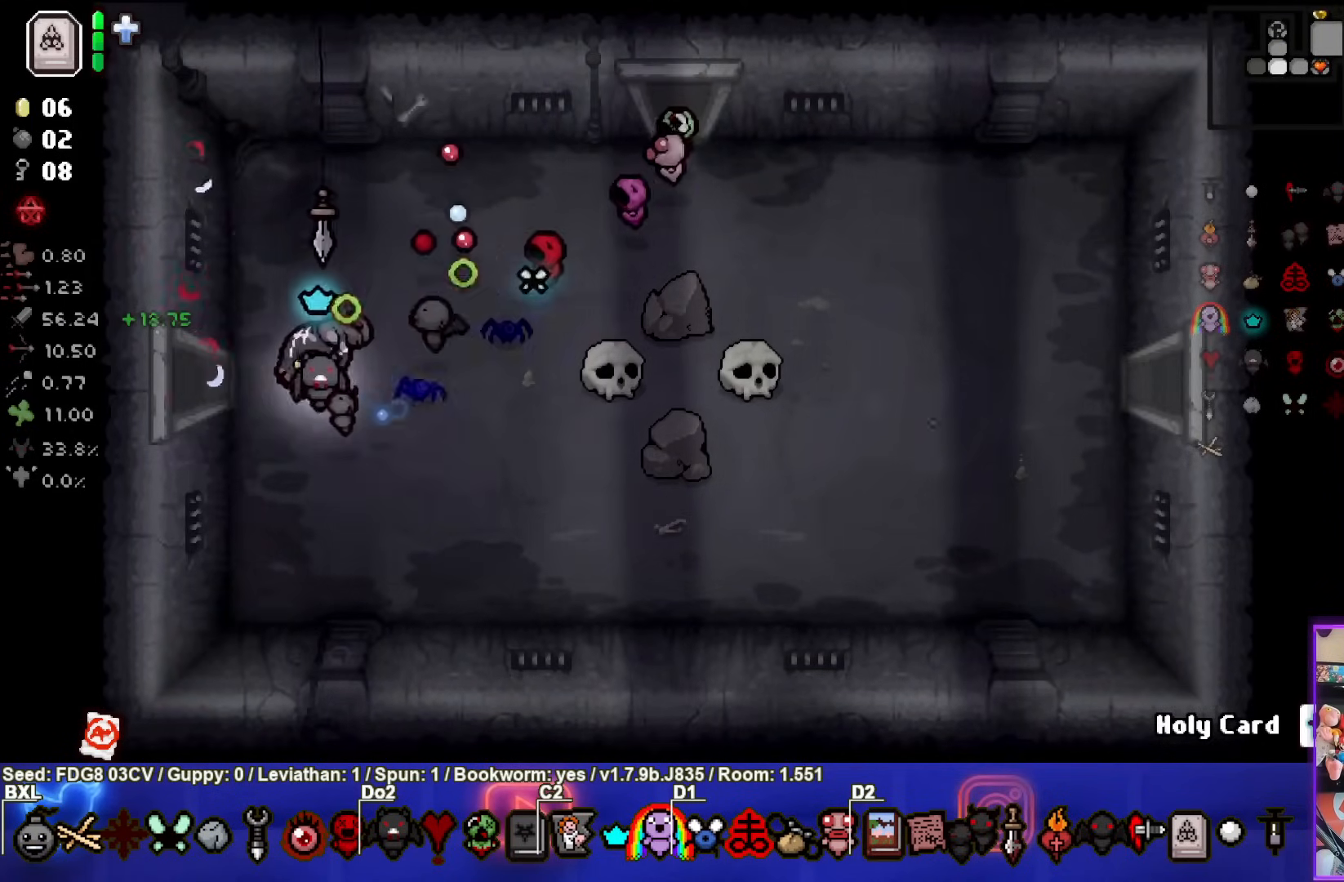
{"buttons": ["SQUARE"], "left_stick": "center", "right_stick": "center", "events": [[500, "left_stick", "center"]]}
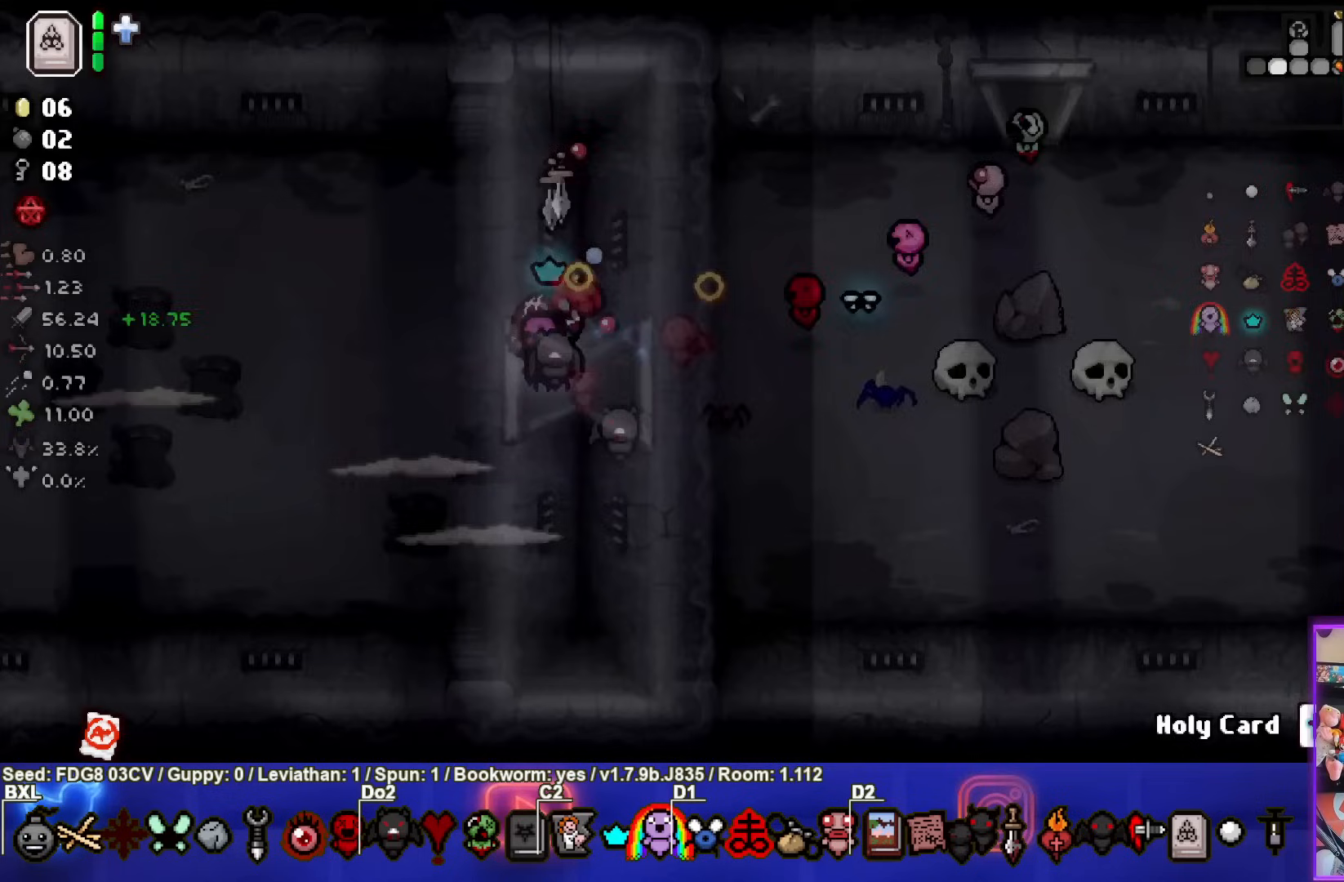
{"buttons": ["SQUARE"], "left_stick": "center", "right_stick": "center", "events": []}
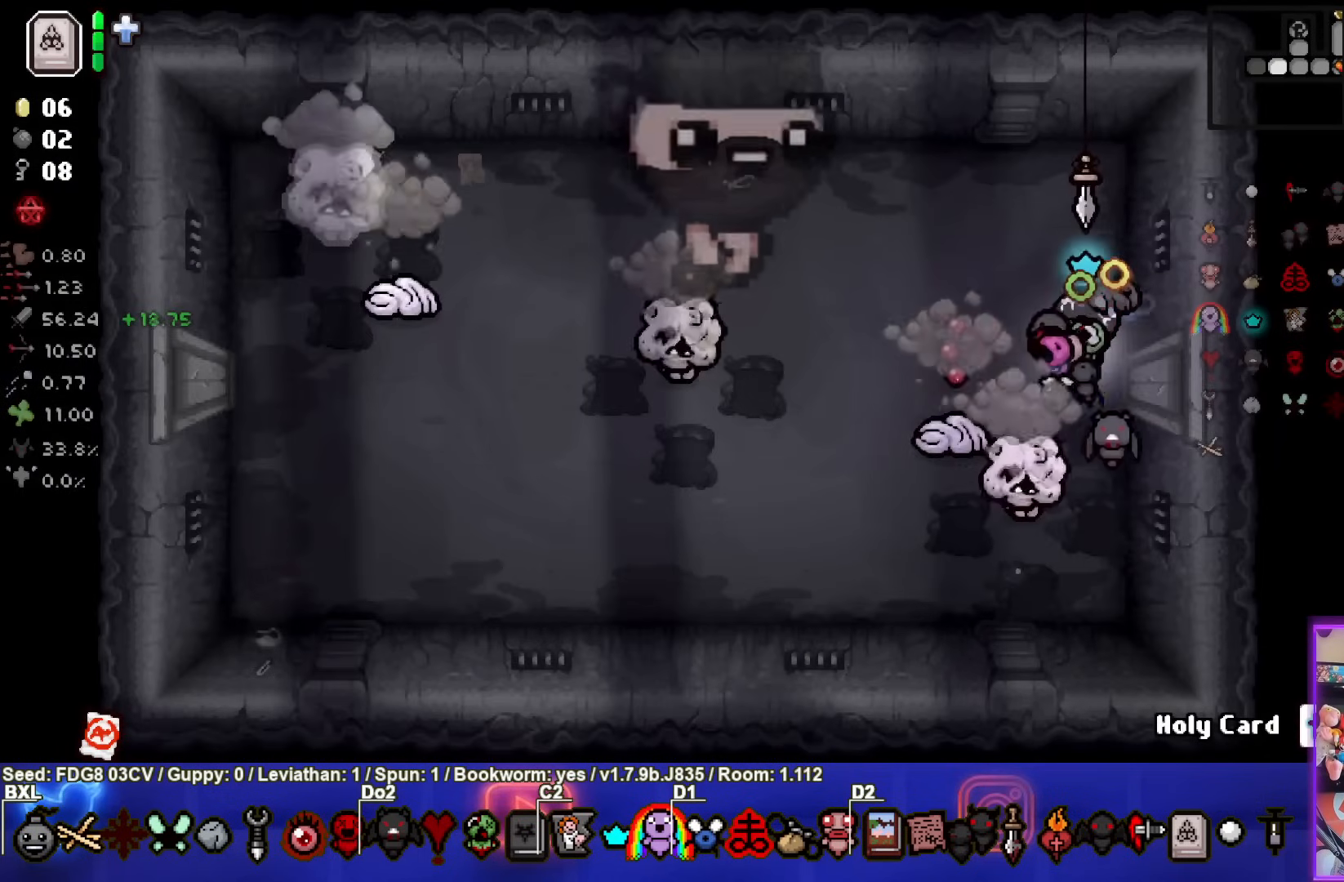
{"buttons": [], "left_stick": "up-left", "right_stick": "center", "events": [[33, "left_stick", "up-left"], [50, "SQUARE", "up"]]}
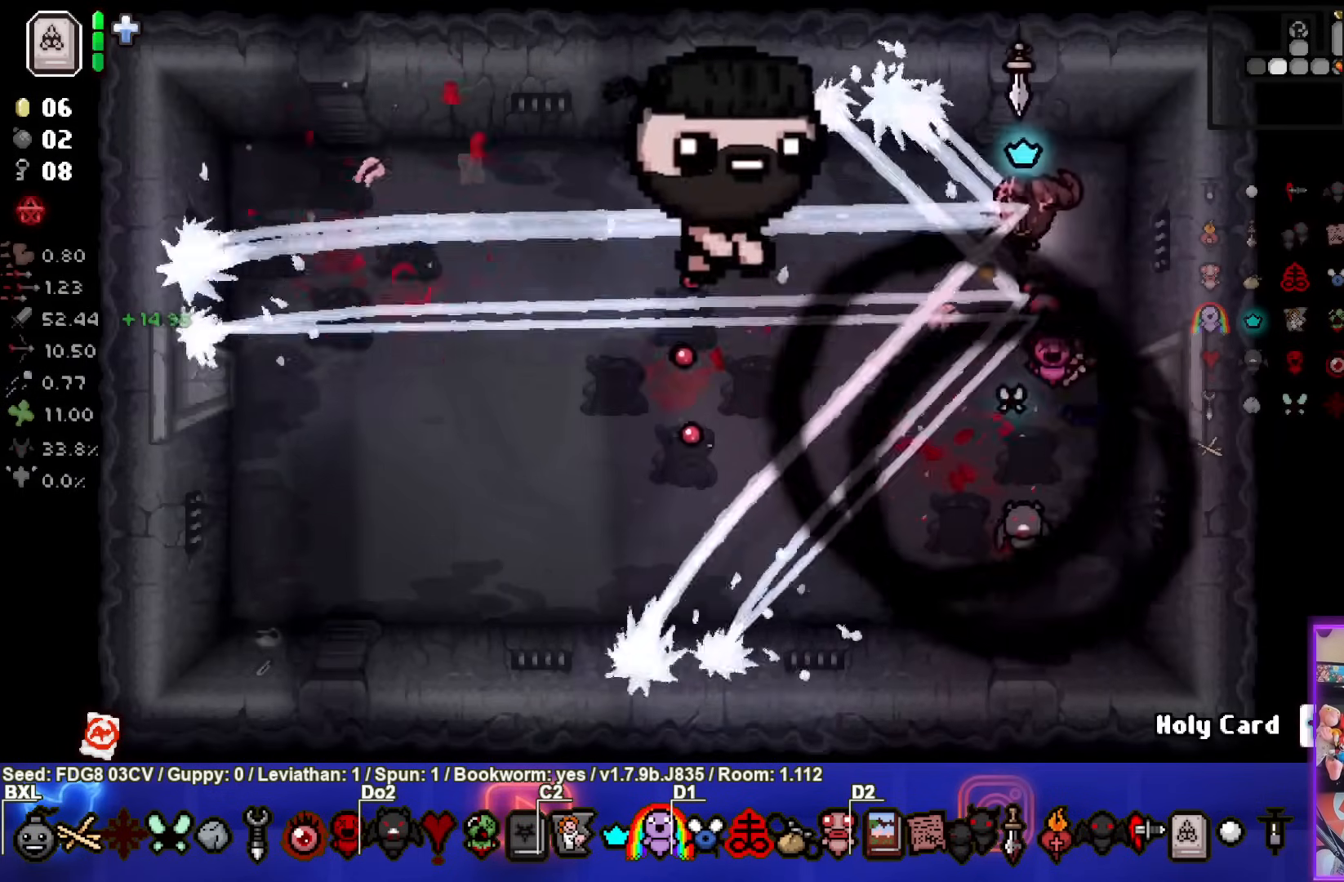
{"buttons": [], "left_stick": "center", "right_stick": "center", "events": [[250, "left_stick", "left"], [383, "left_stick", "center"]]}
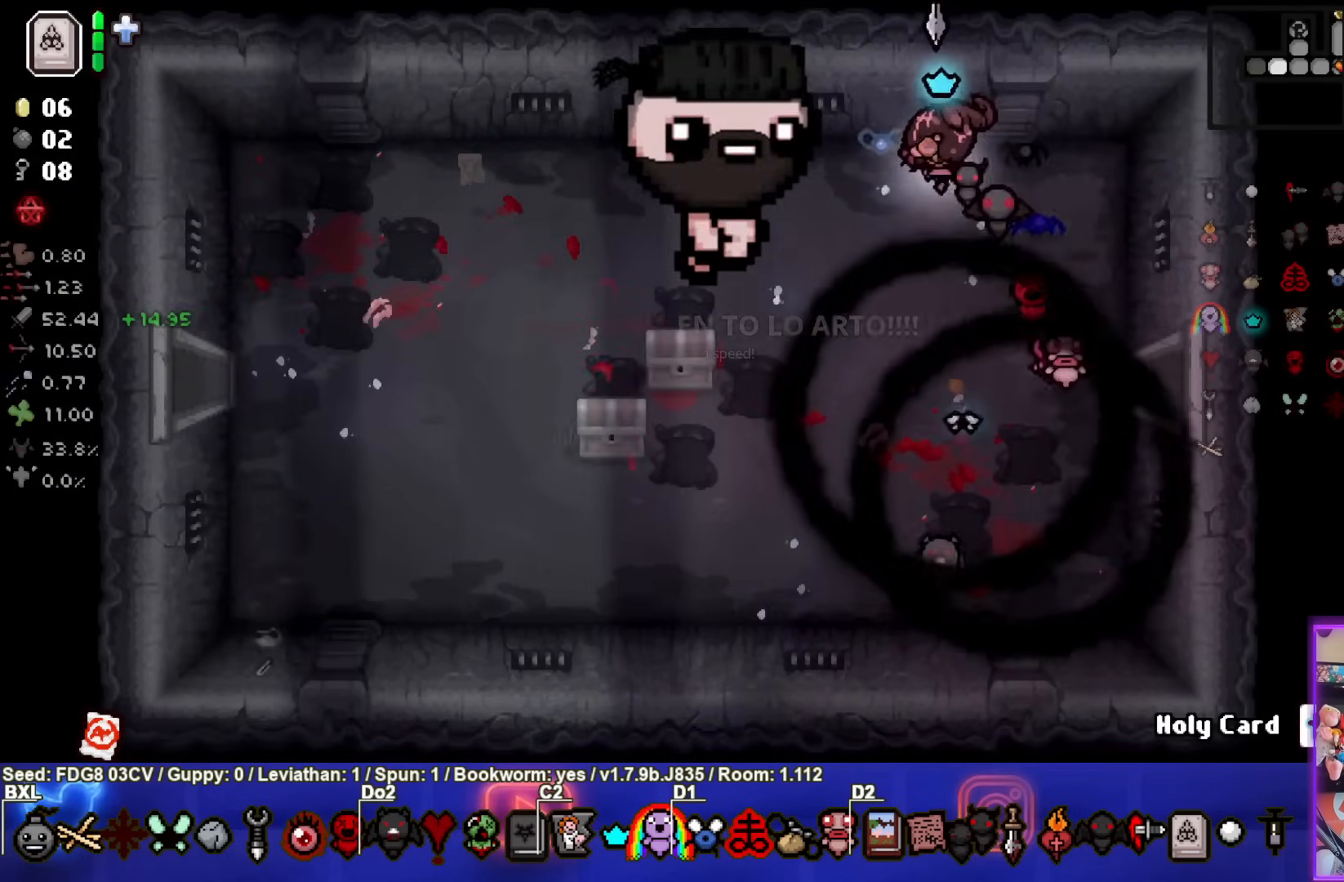
{"buttons": [], "left_stick": "center", "right_stick": "center", "events": []}
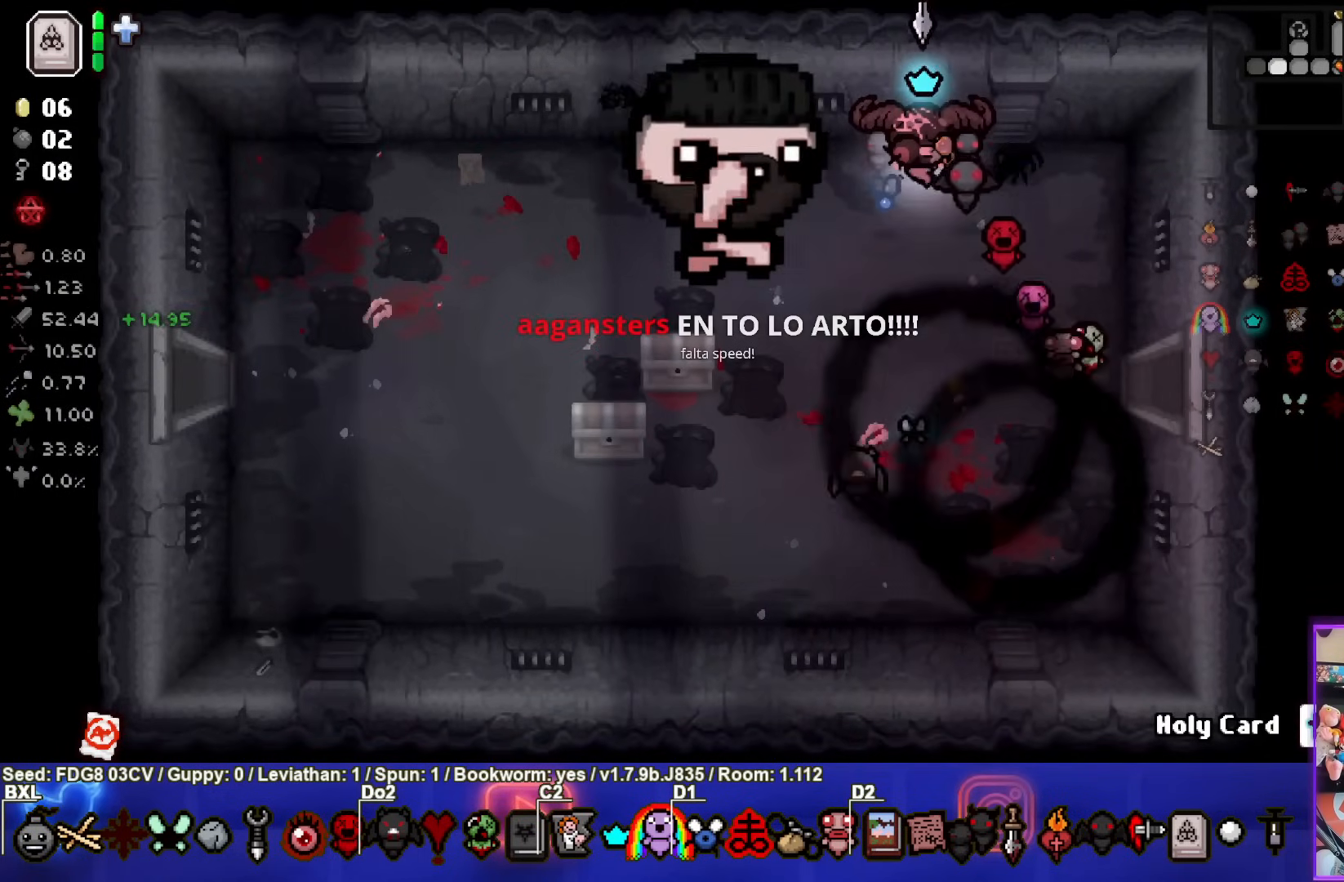
{"buttons": [], "left_stick": "center", "right_stick": "center", "events": []}
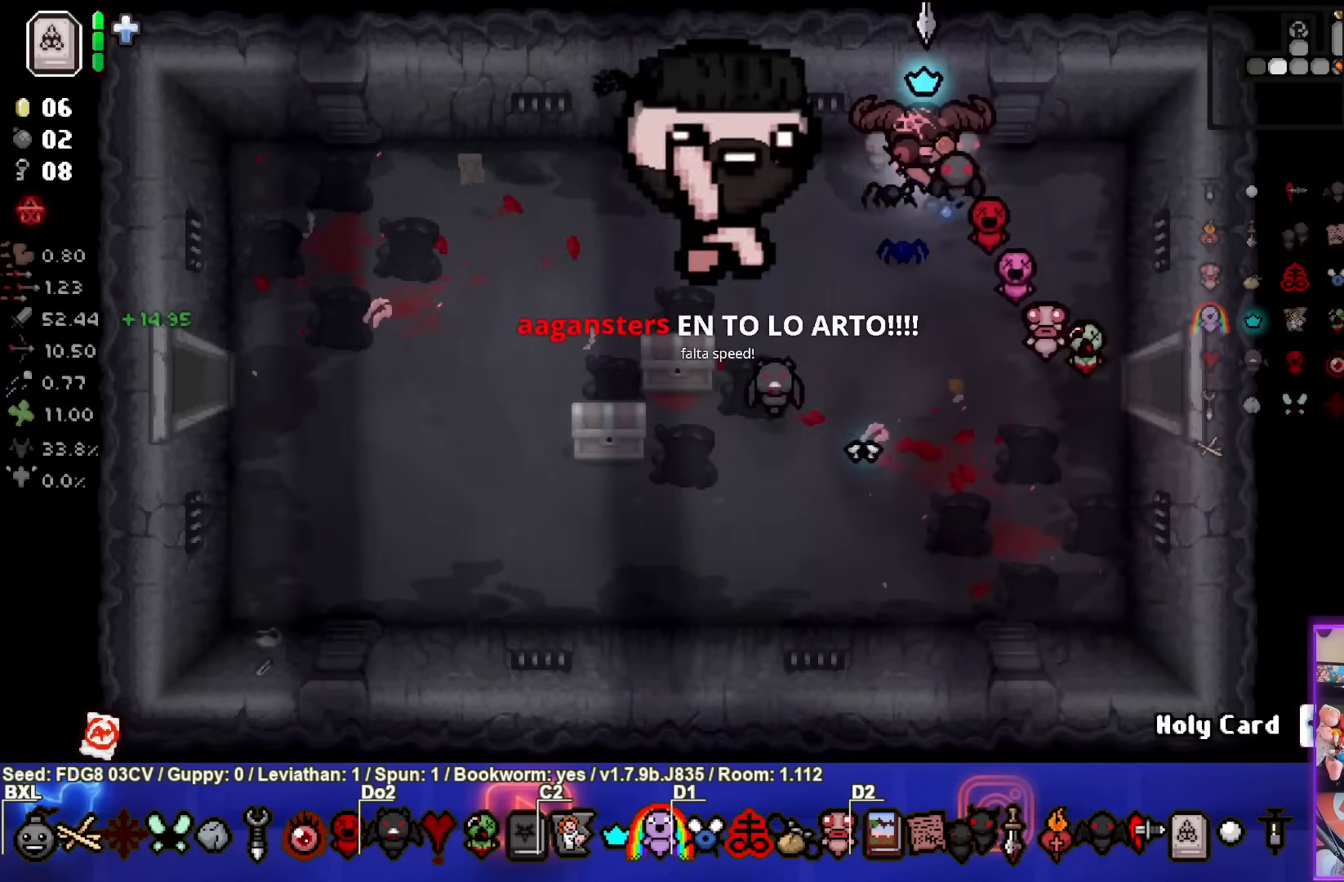
{"buttons": [], "left_stick": "down-left", "right_stick": "center", "events": [[250, "left_stick", "down-left"]]}
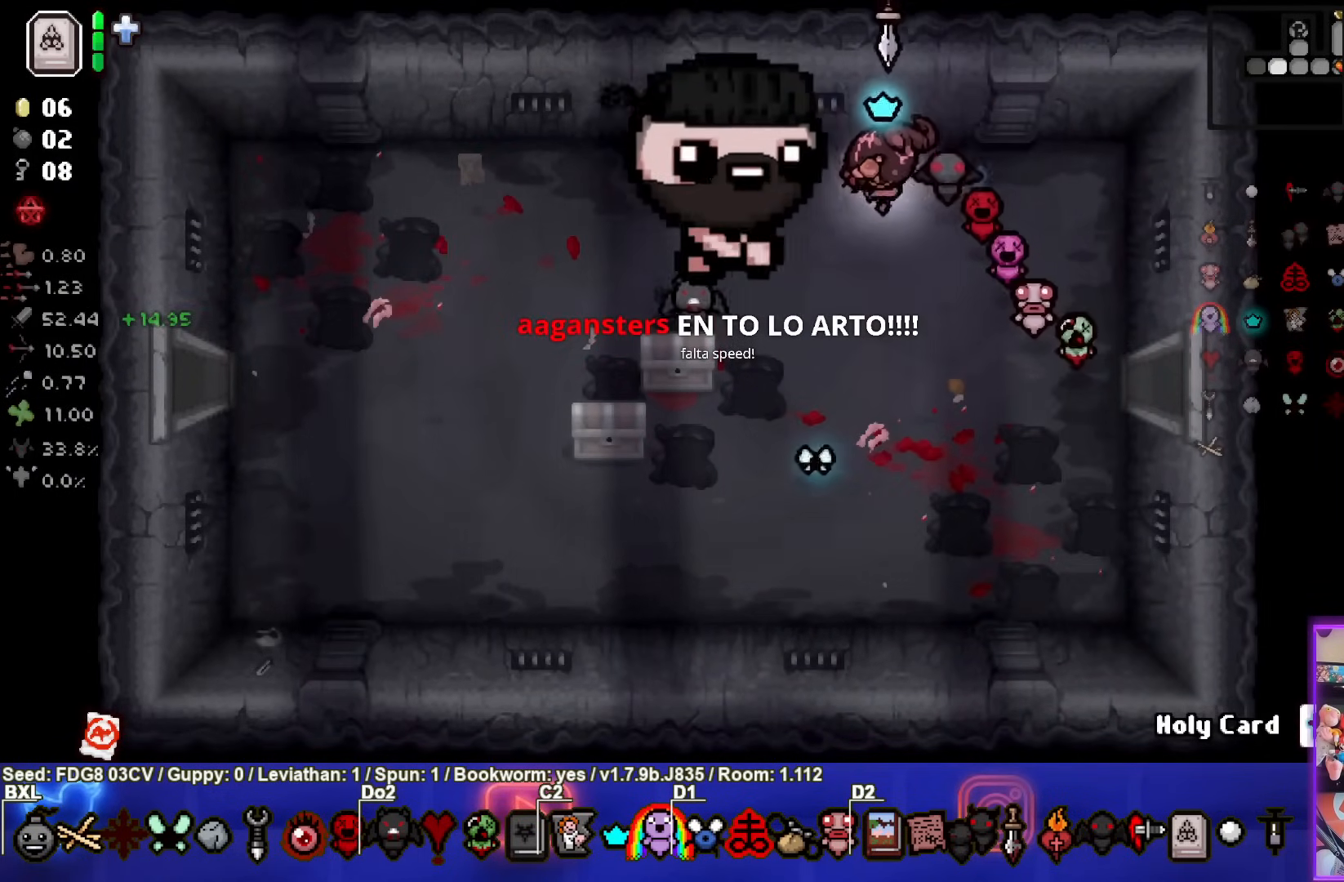
{"buttons": [], "left_stick": "down-left", "right_stick": "center", "events": []}